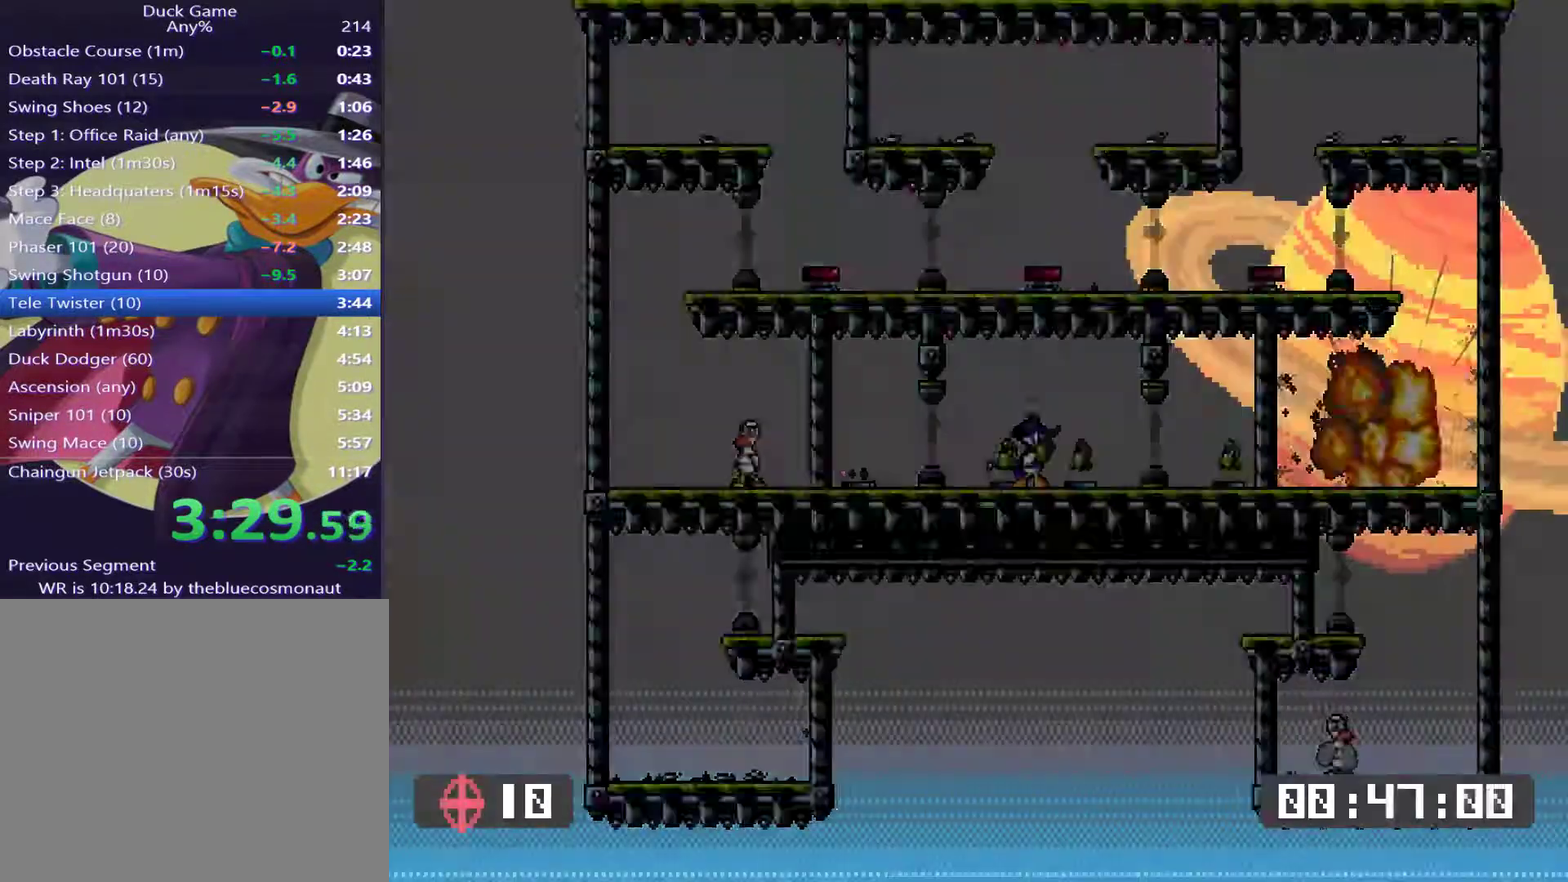
Gameplay with a controller (PlayStation layout); each line is a JSON object with the inputs held at the frame after it. "events" lists button and stick changes between this image and that frame as [ms after this image, input, new state], when the widget could be followed in between. Not read: L3 R3 left_stick right_stick.
{"buttons": [], "events": [[350, "DPAD_DOWN", "down"], [450, "DPAD_DOWN", "up"]]}
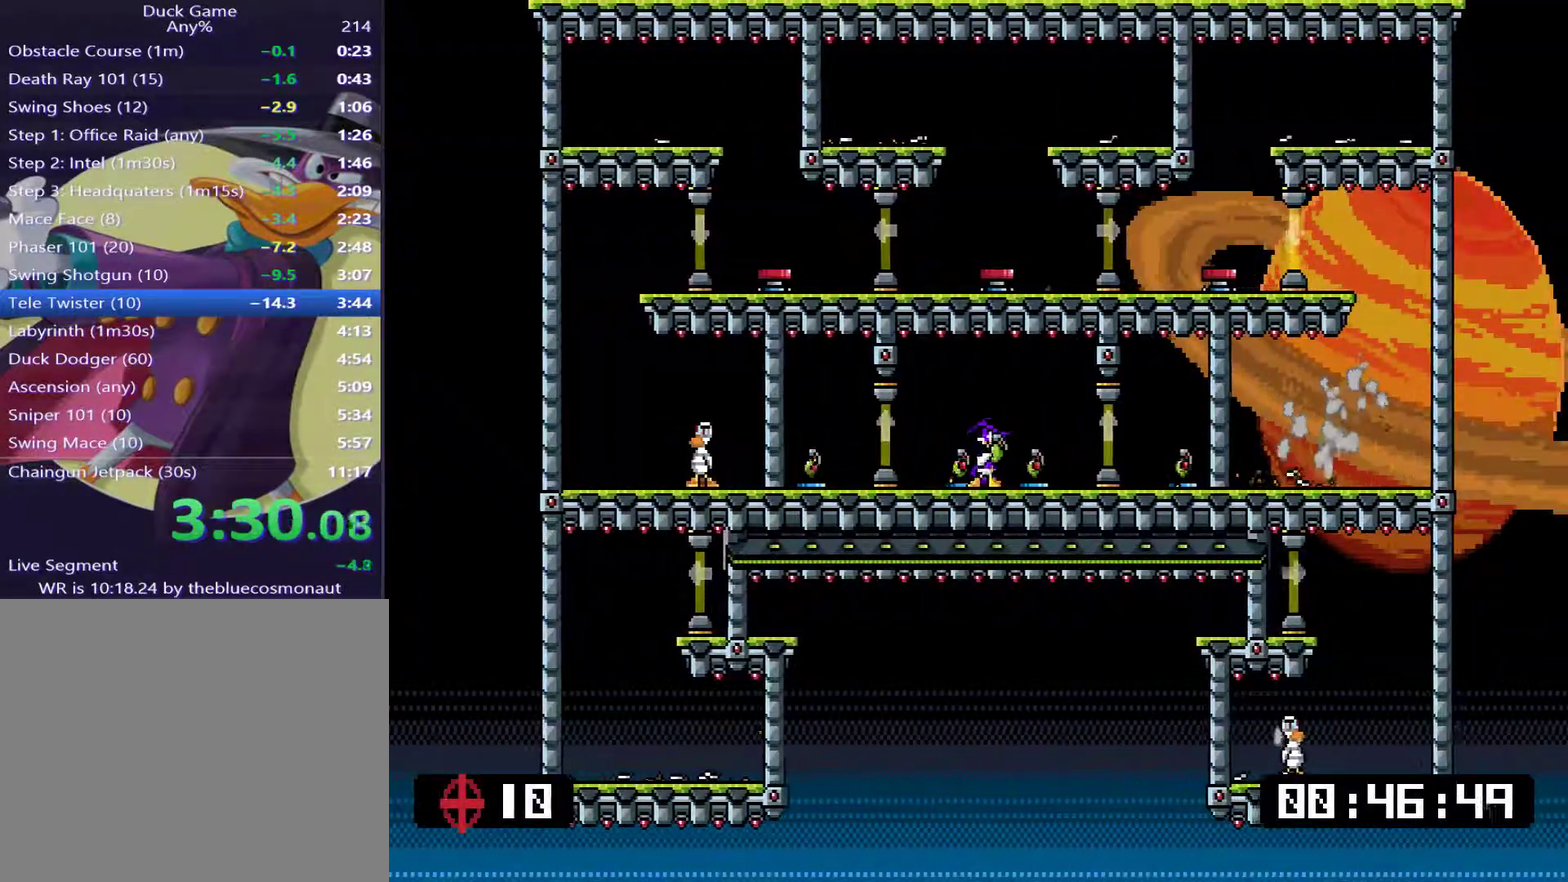
{"buttons": ["DPAD_DOWN"], "events": [[17, "DPAD_DOWN", "down"], [117, "DPAD_DOWN", "up"], [184, "DPAD_DOWN", "down"], [284, "DPAD_DOWN", "up"], [351, "DPAD_DOWN", "down"], [417, "DPAD_DOWN", "up"], [484, "DPAD_DOWN", "down"]]}
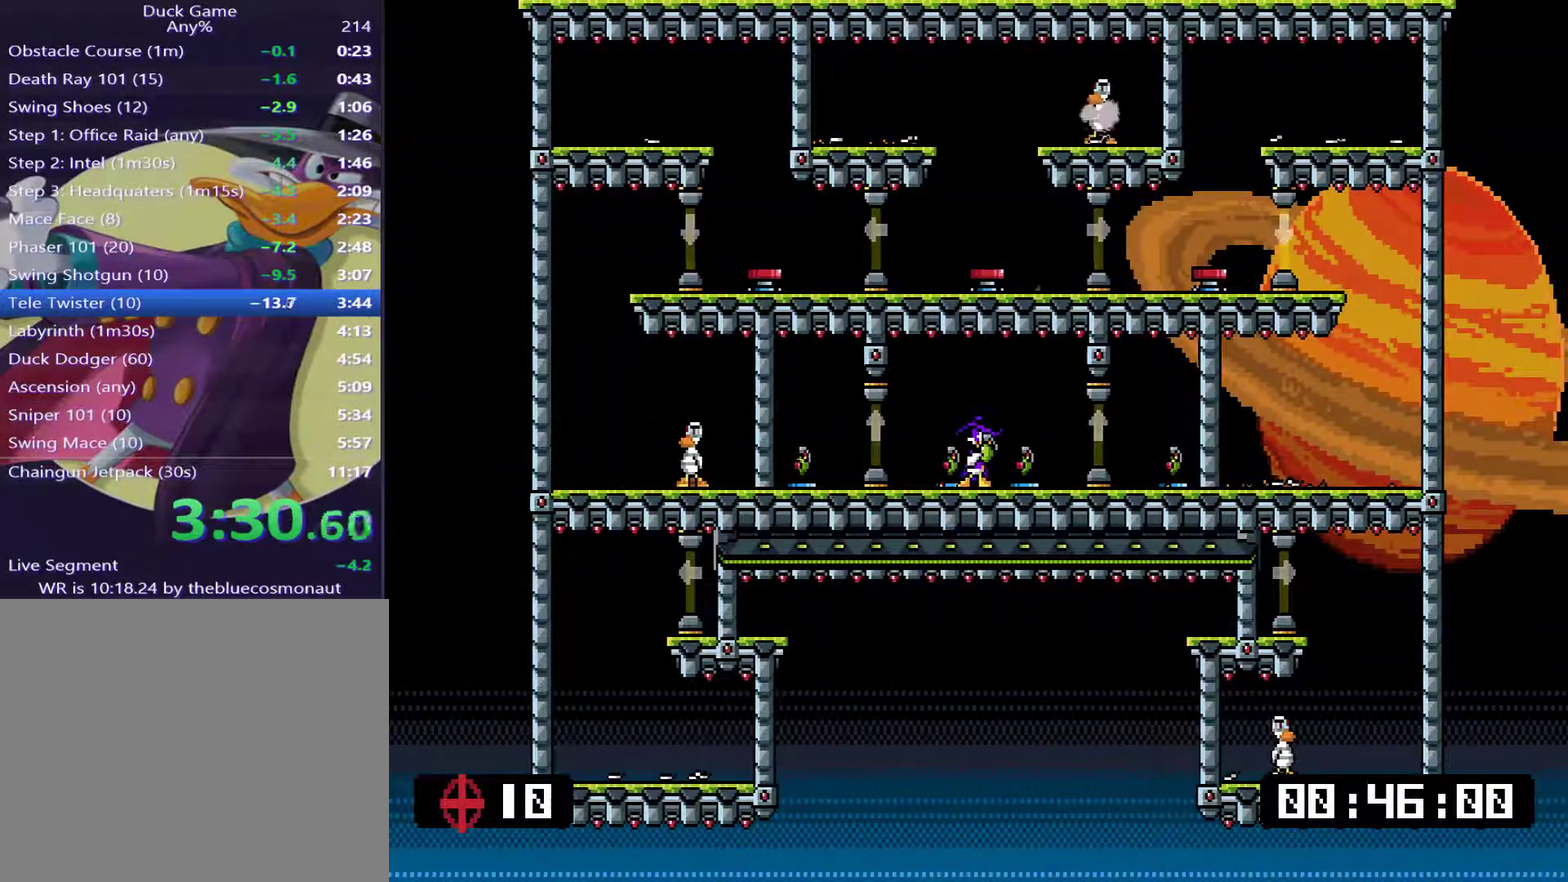
{"buttons": [], "events": [[50, "DPAD_DOWN", "up"], [117, "DPAD_DOWN", "down"], [217, "DPAD_DOWN", "up"], [267, "DPAD_DOWN", "down"], [367, "DPAD_DOWN", "up"]]}
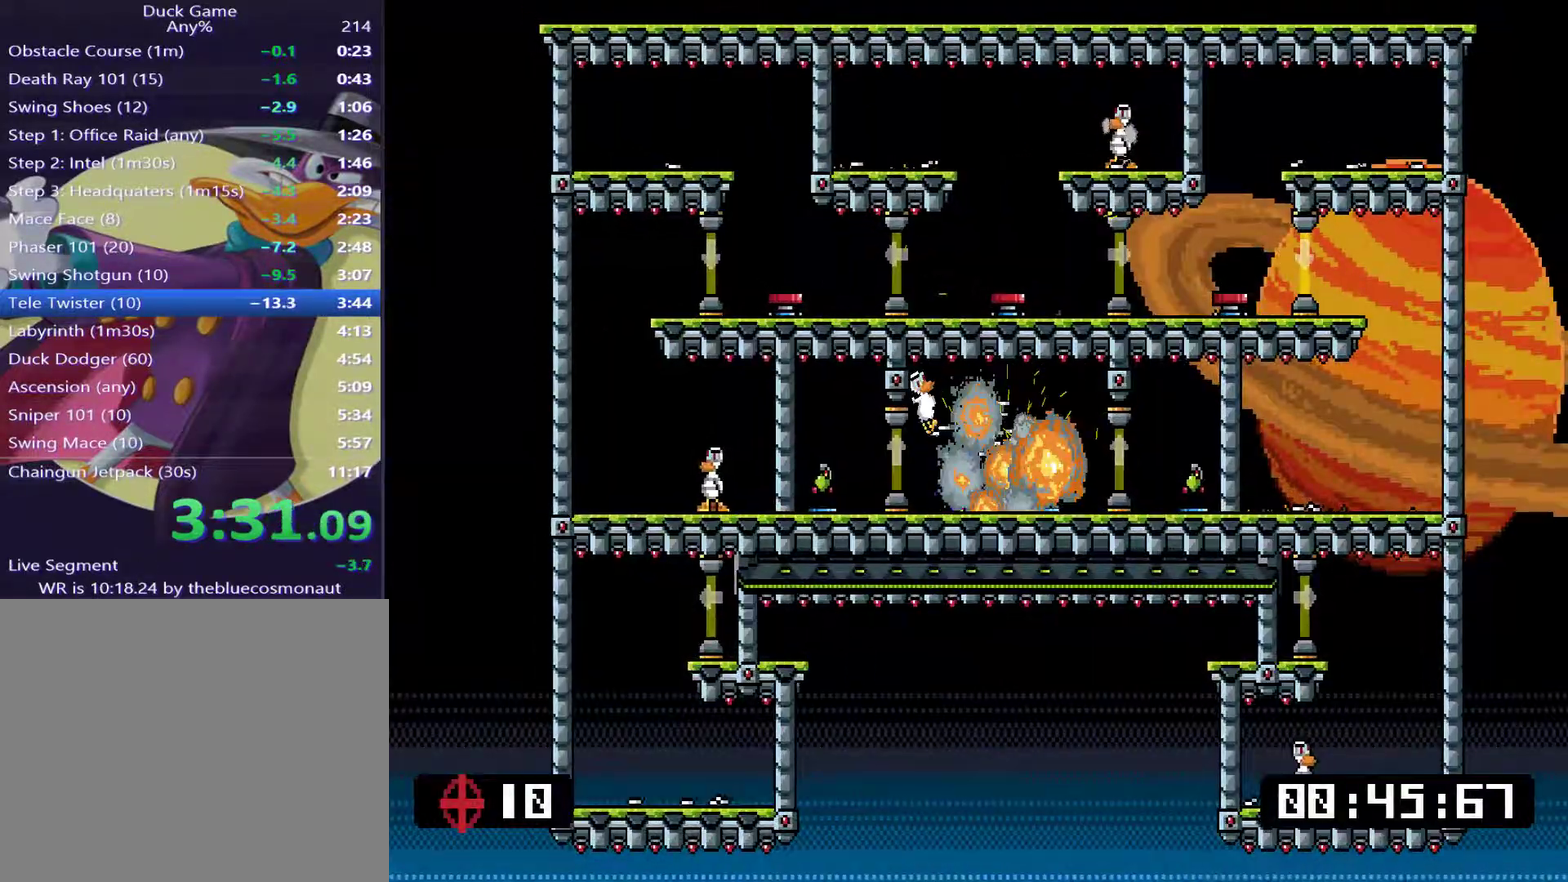
{"buttons": []}
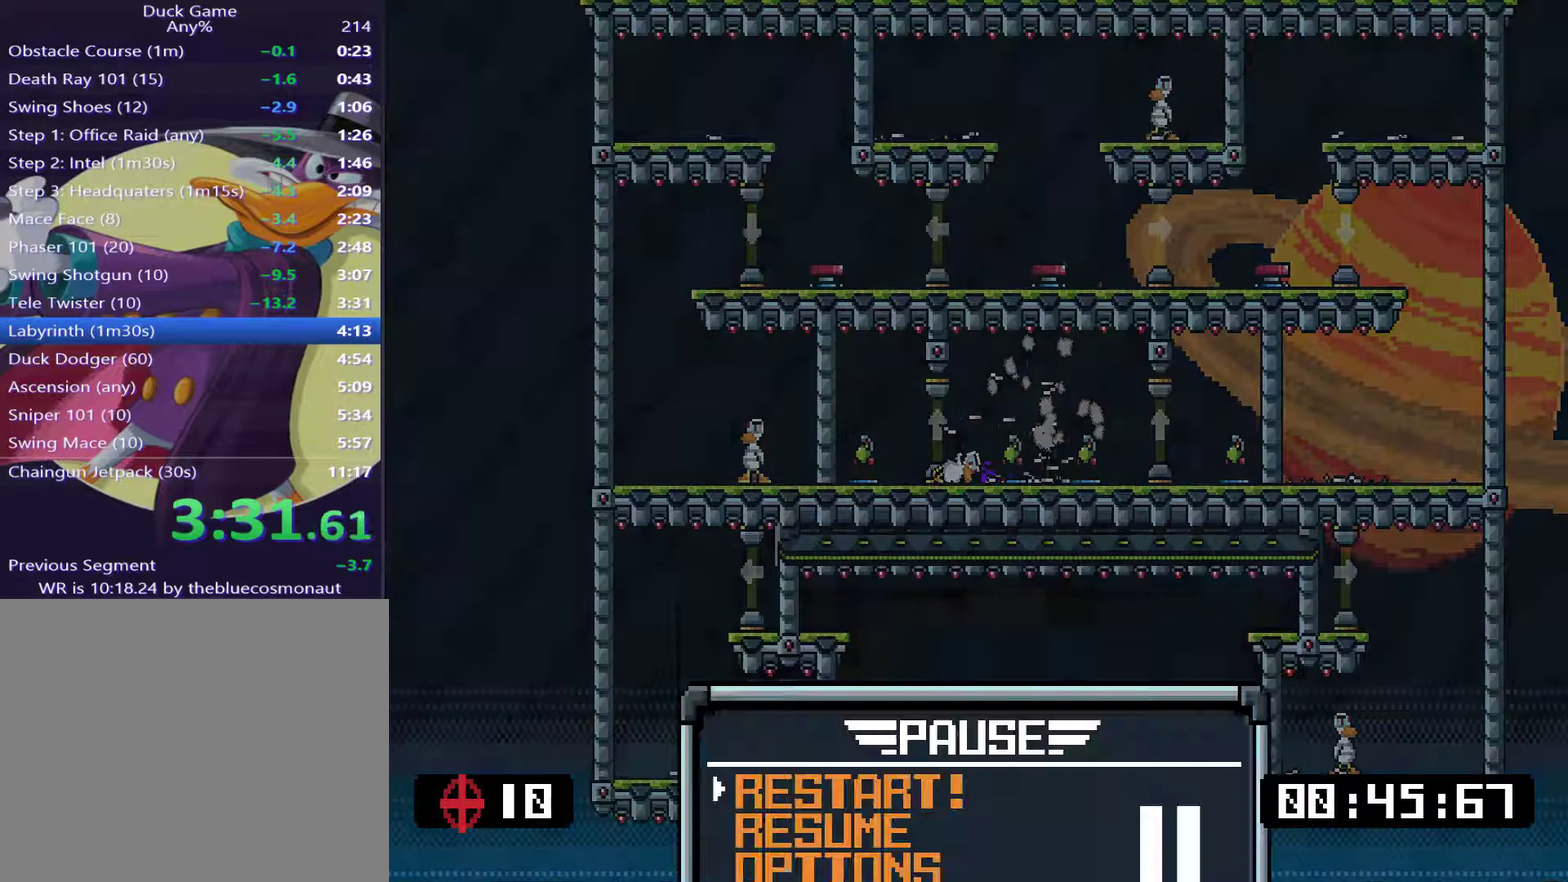
{"buttons": ["CROSS"], "events": [[434, "CROSS", "down"]]}
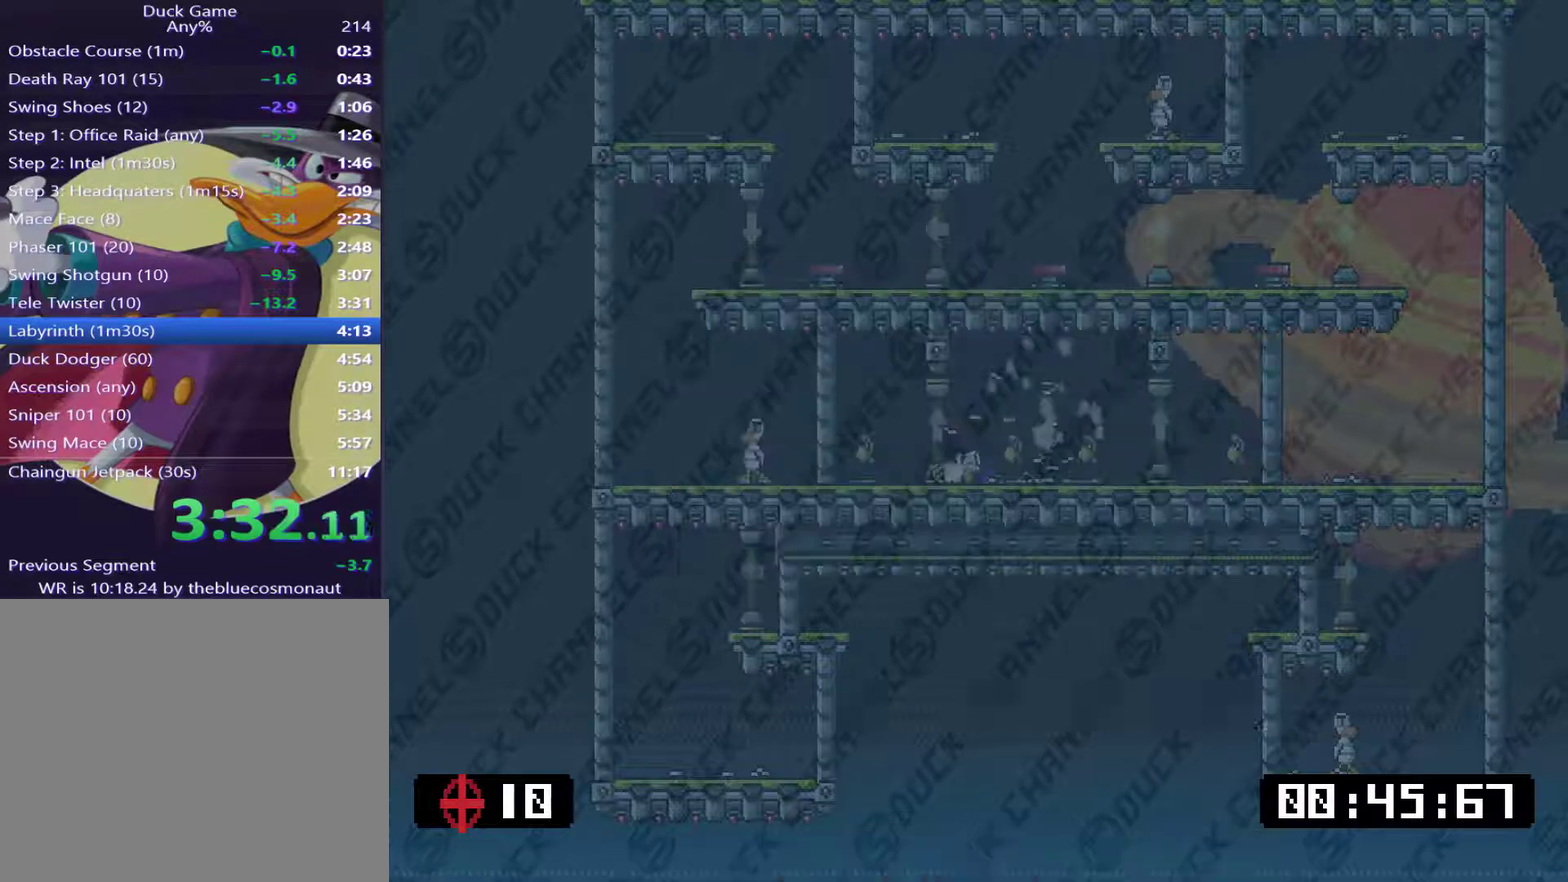
{"buttons": ["CROSS"], "events": [[34, "CROSS", "up"], [351, "DPAD_DOWN", "down"], [484, "CROSS", "down"], [484, "DPAD_DOWN", "up"]]}
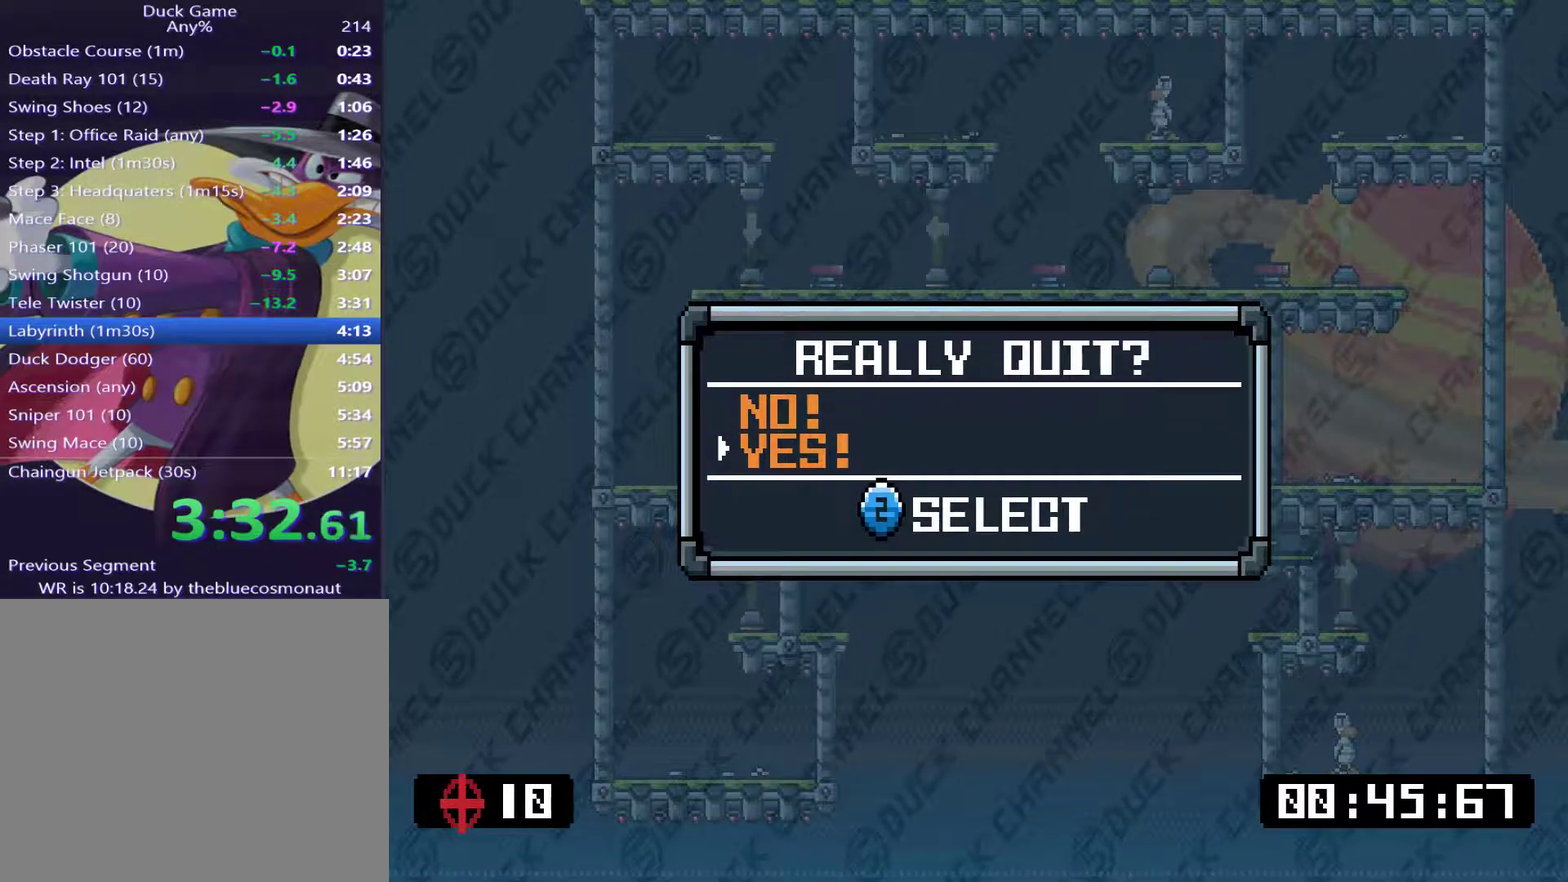
{"buttons": [], "events": [[83, "CROSS", "up"]]}
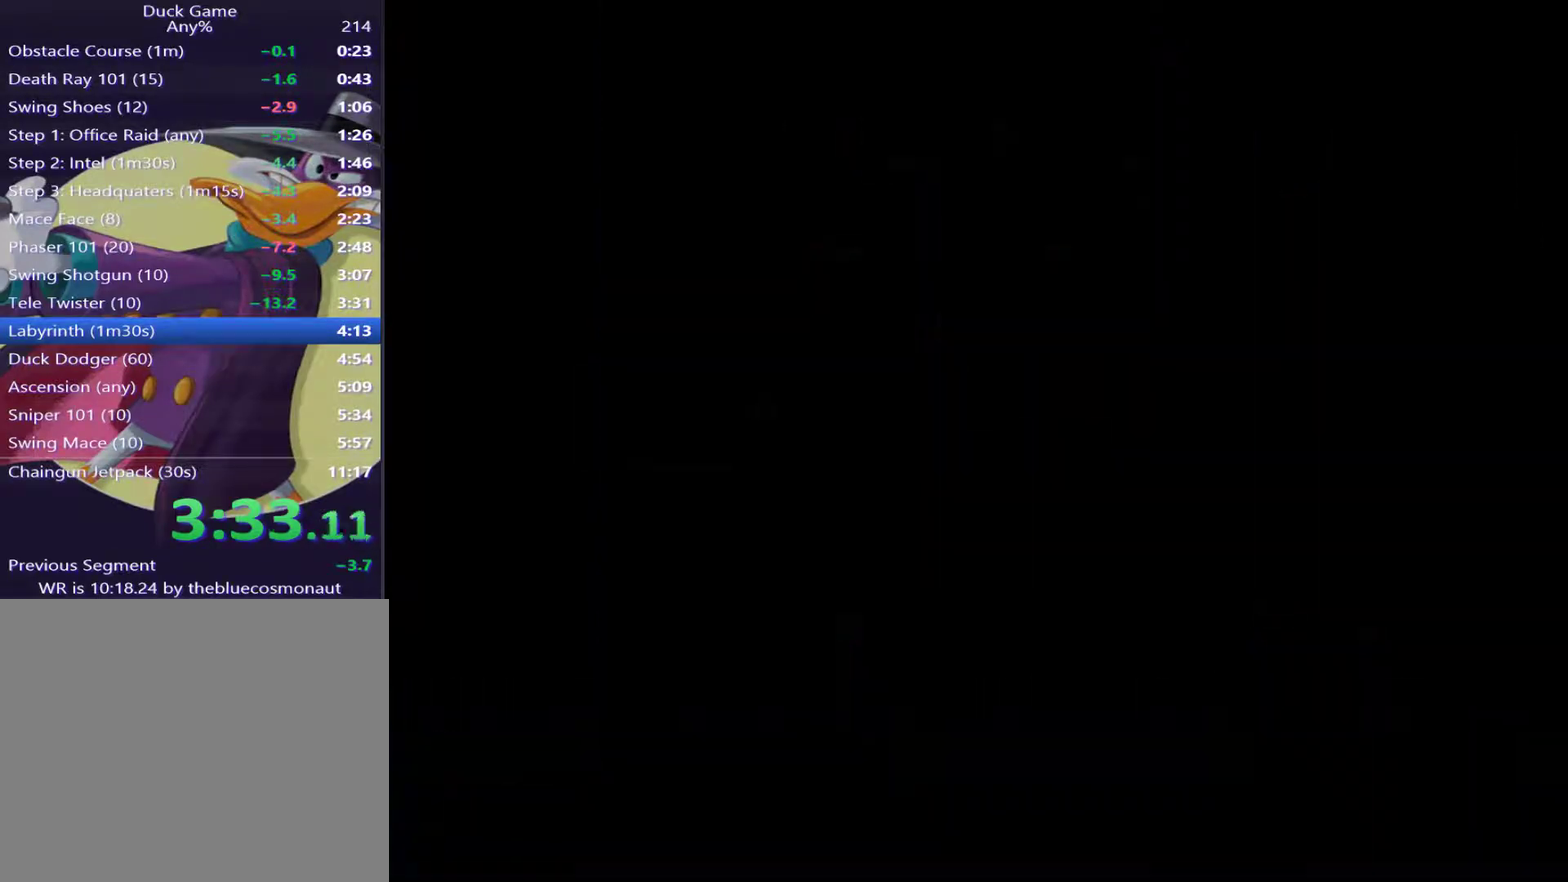
{"buttons": [], "events": []}
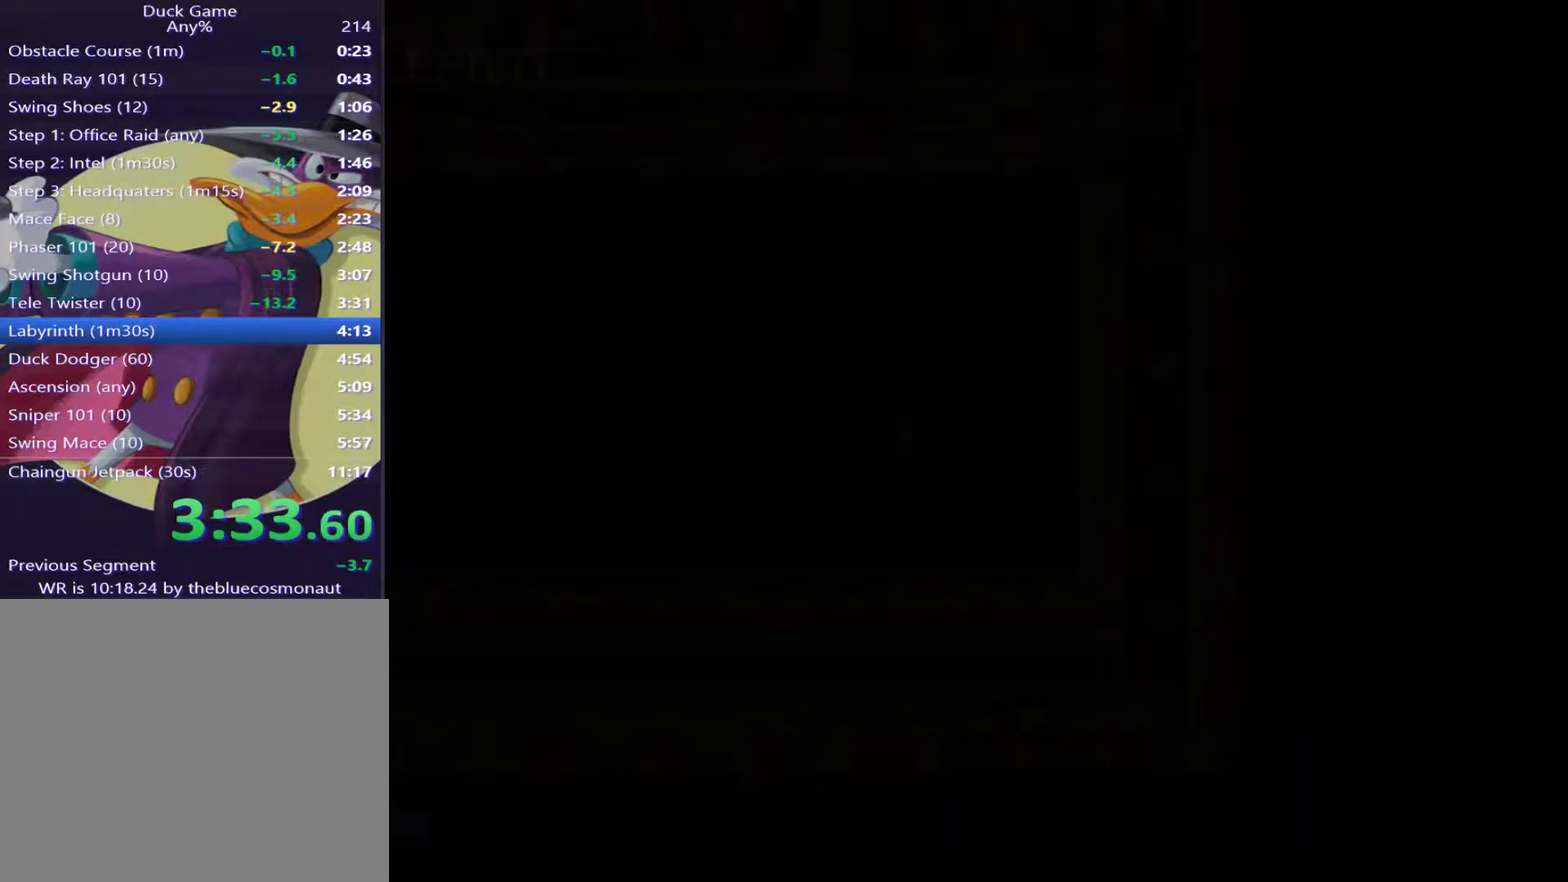
{"buttons": [], "events": [[300, "SQUARE", "down"], [400, "SQUARE", "up"]]}
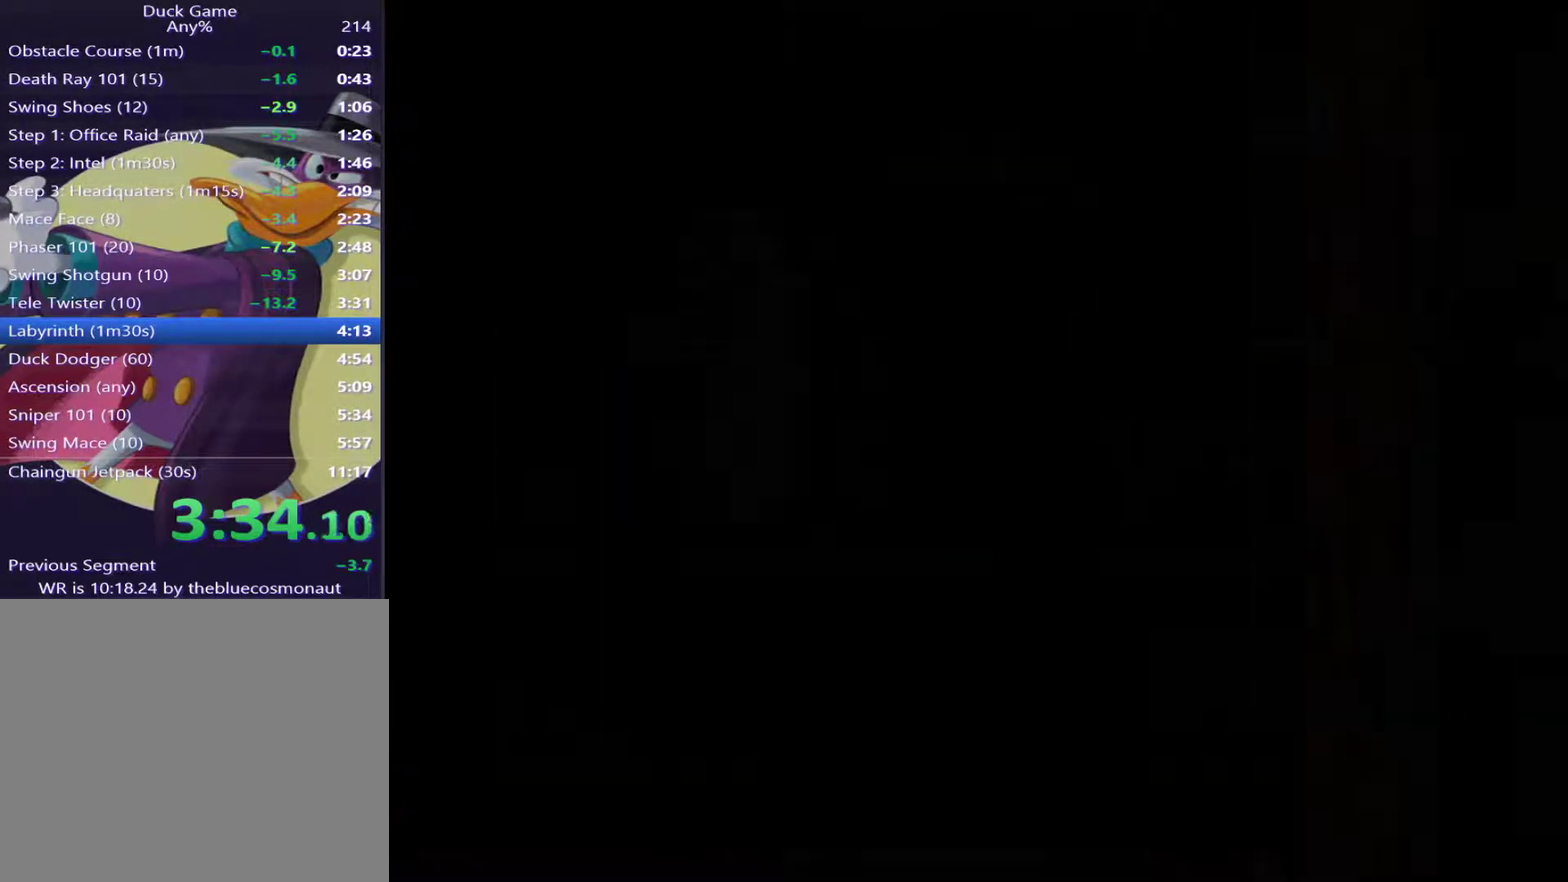
{"buttons": ["DPAD_DOWN"], "events": [[467, "DPAD_DOWN", "down"]]}
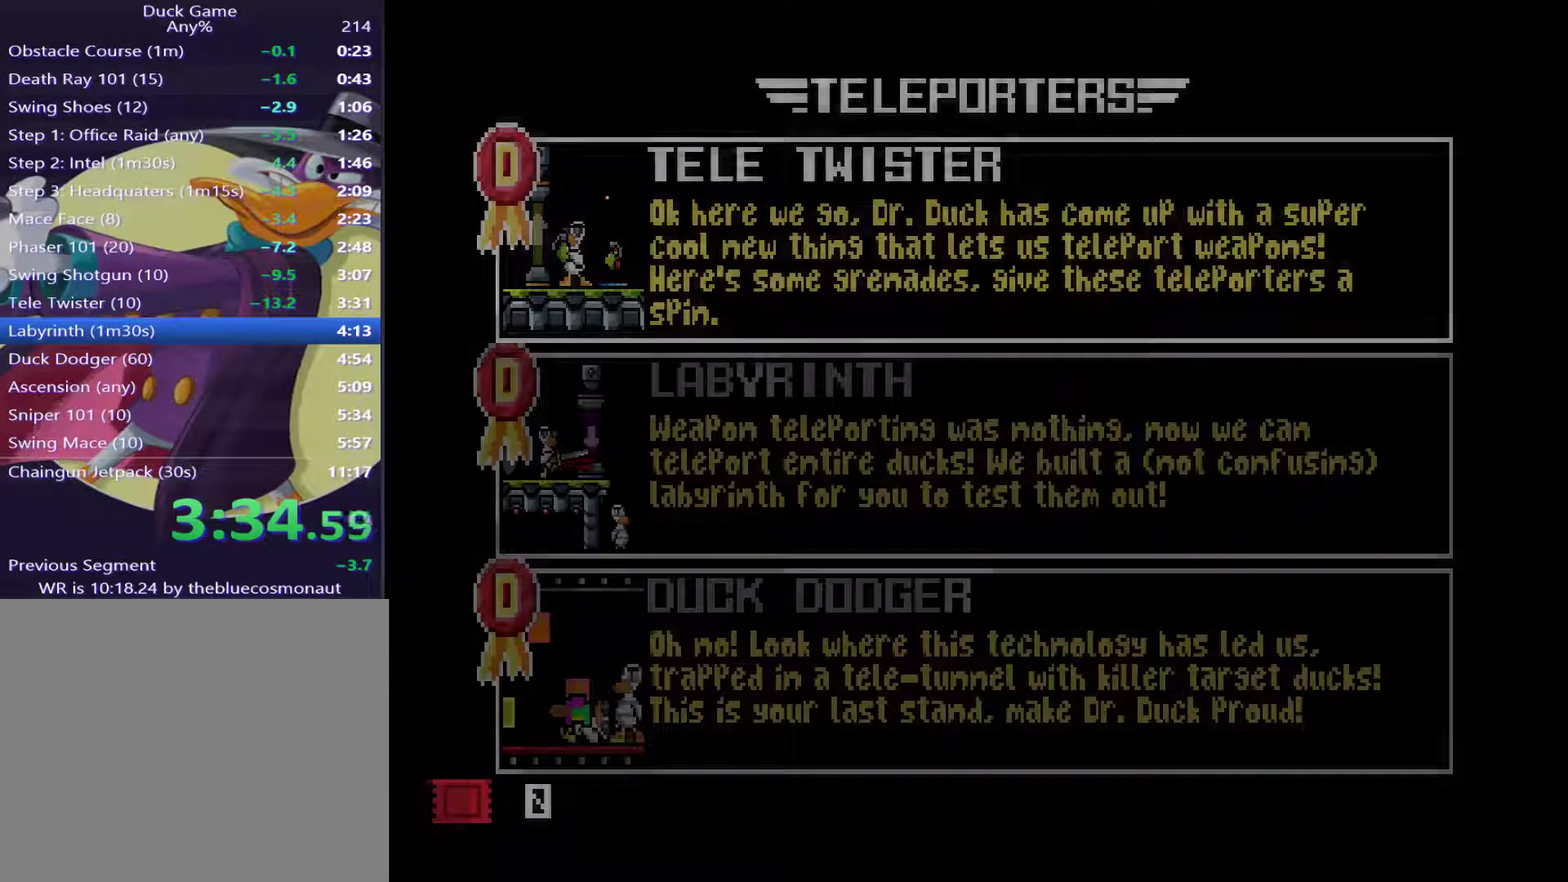
{"buttons": [], "events": [[67, "DPAD_DOWN", "up"], [200, "DPAD_DOWN", "down"], [333, "DPAD_DOWN", "up"]]}
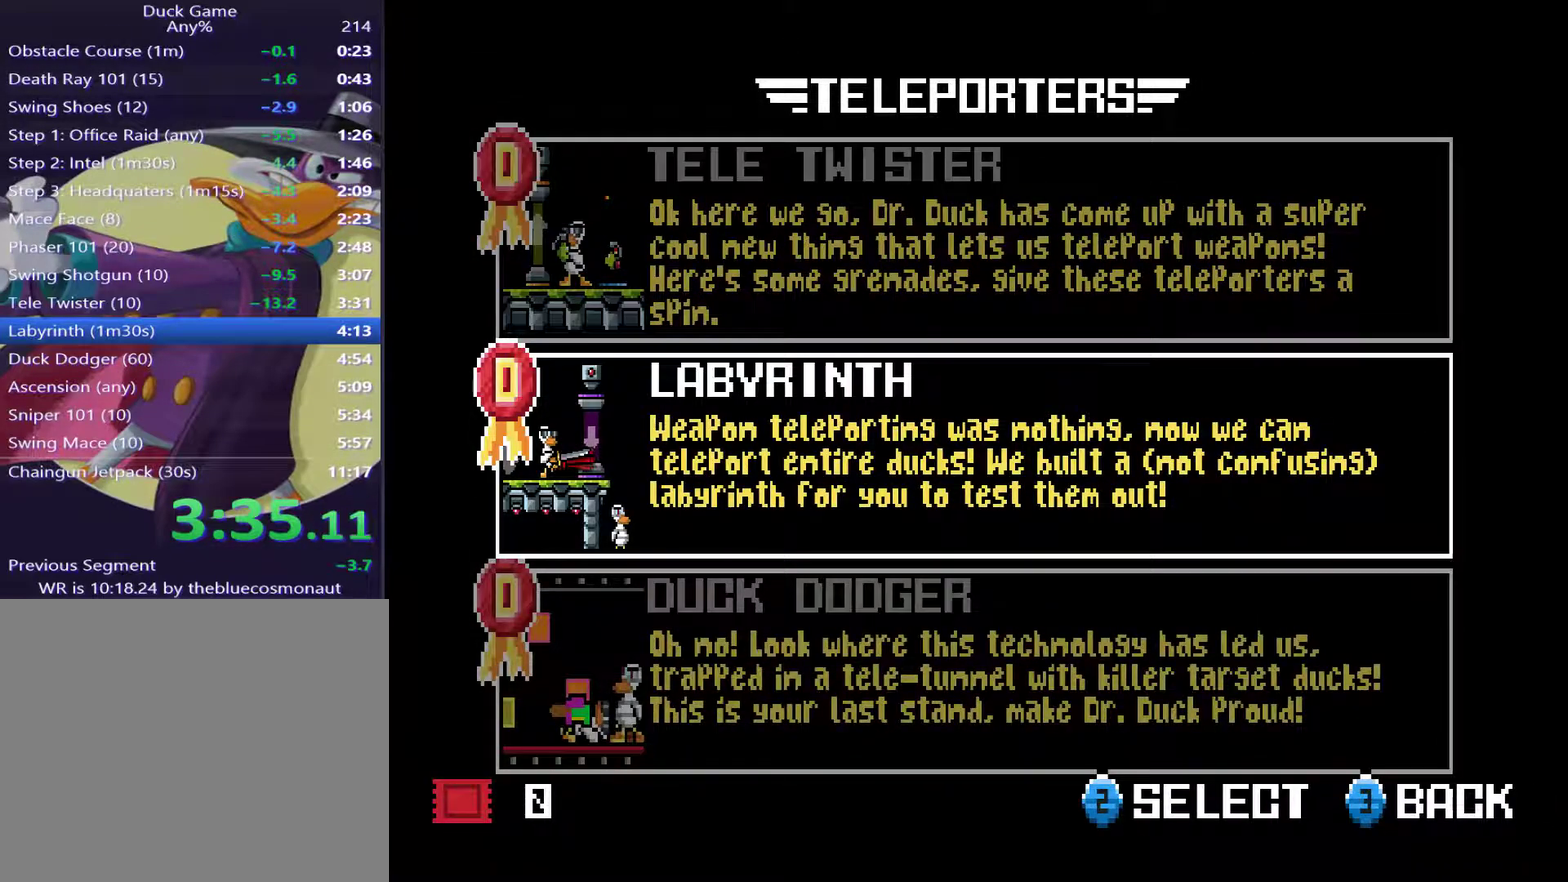
{"buttons": [], "events": [[67, "CROSS", "down"], [134, "CROSS", "up"], [217, "CROSS", "down"], [384, "CROSS", "up"]]}
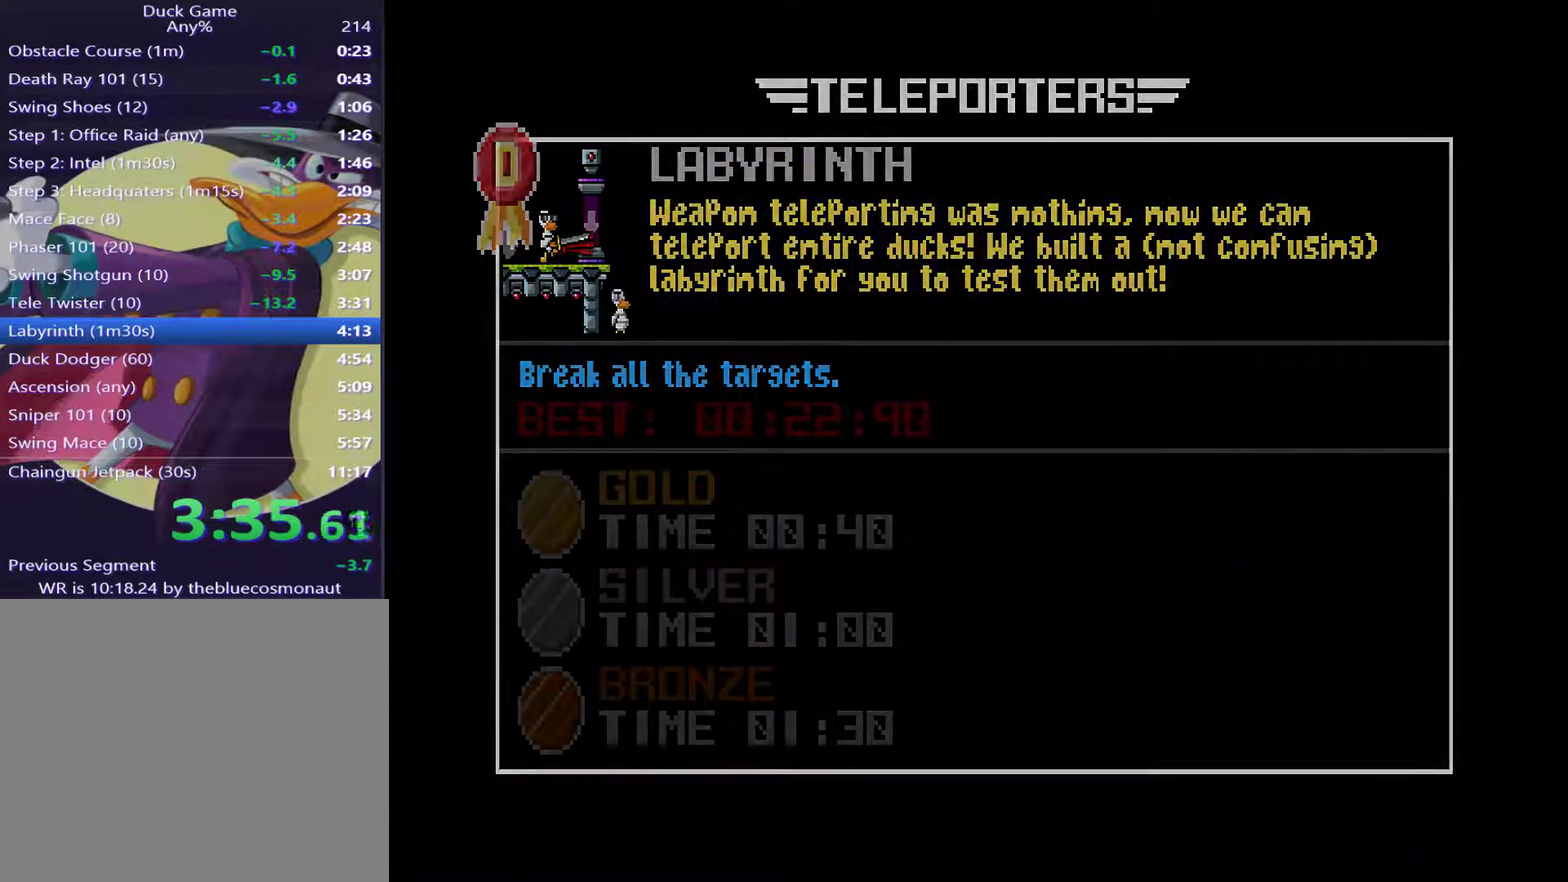
{"buttons": [], "events": []}
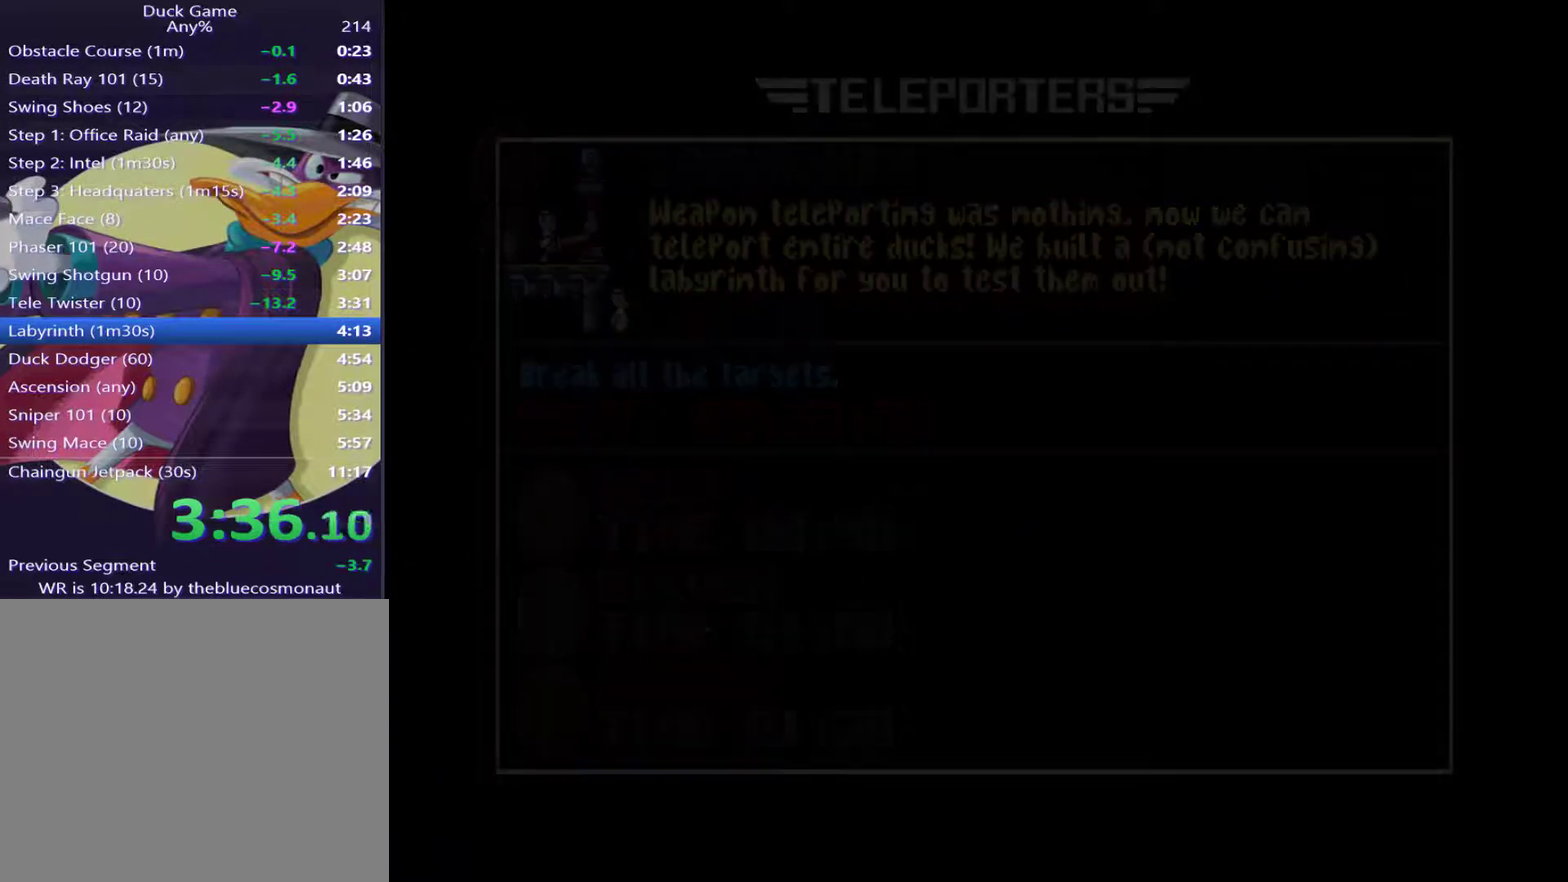
{"buttons": [], "events": []}
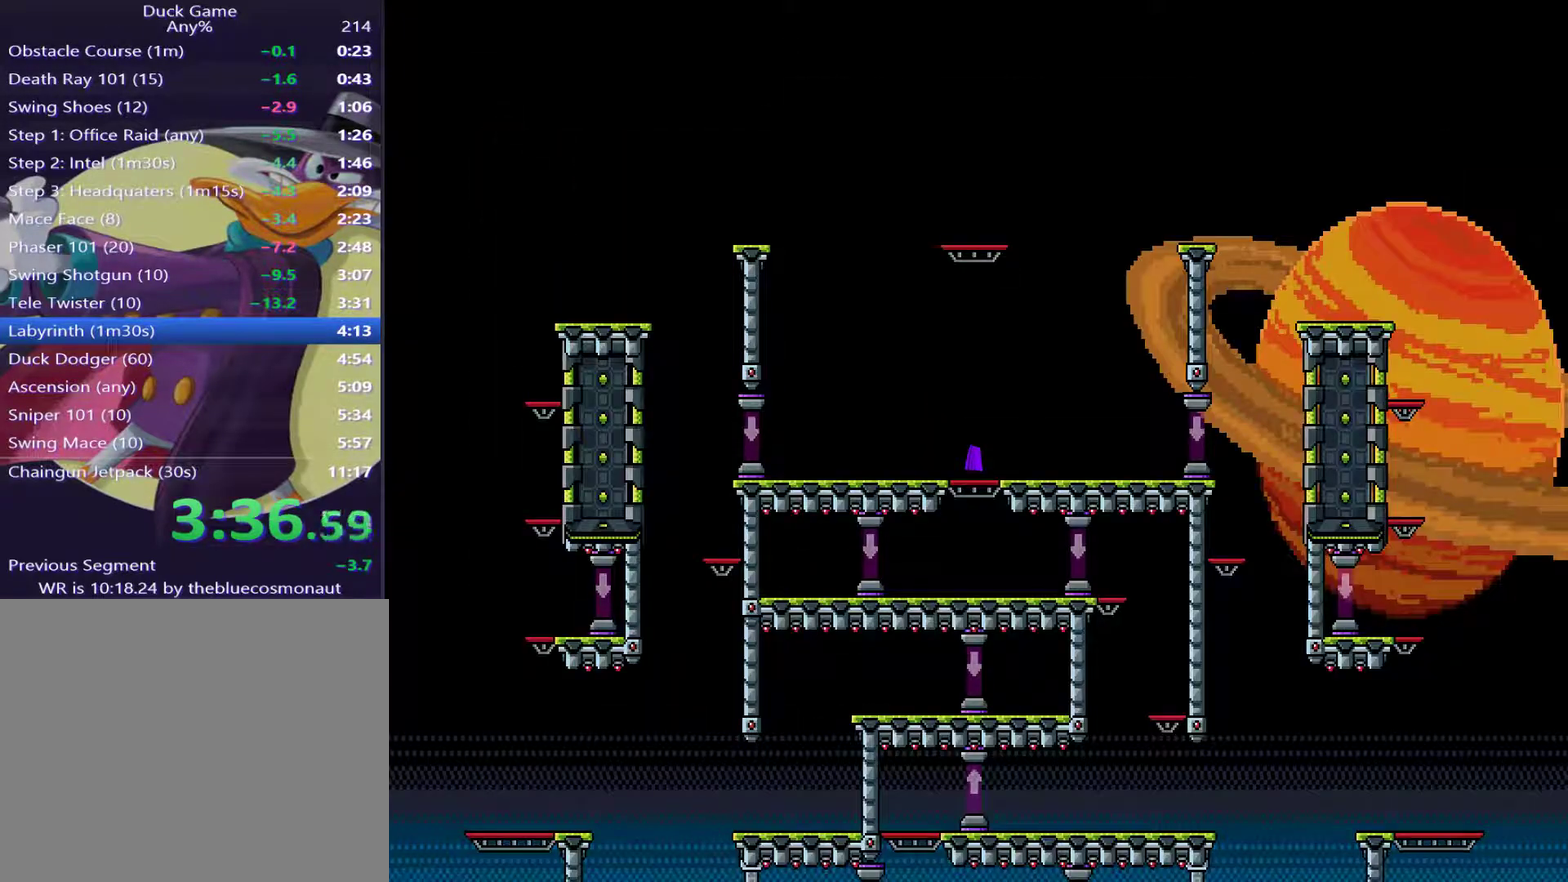
{"buttons": ["DPAD_RIGHT"], "events": [[467, "DPAD_RIGHT", "down"]]}
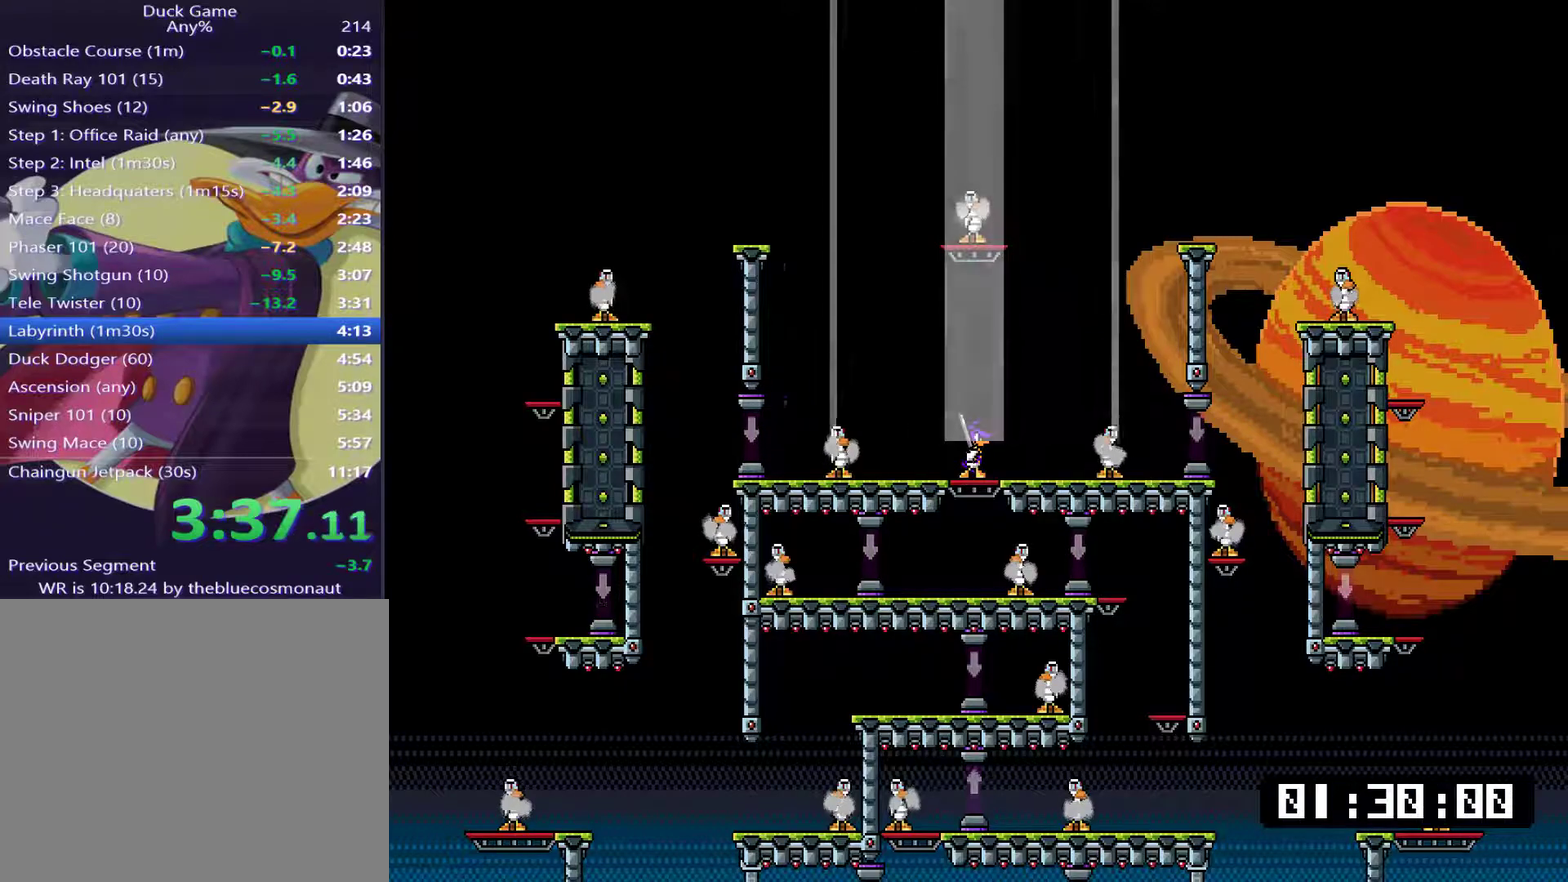
{"buttons": ["DPAD_RIGHT"], "events": []}
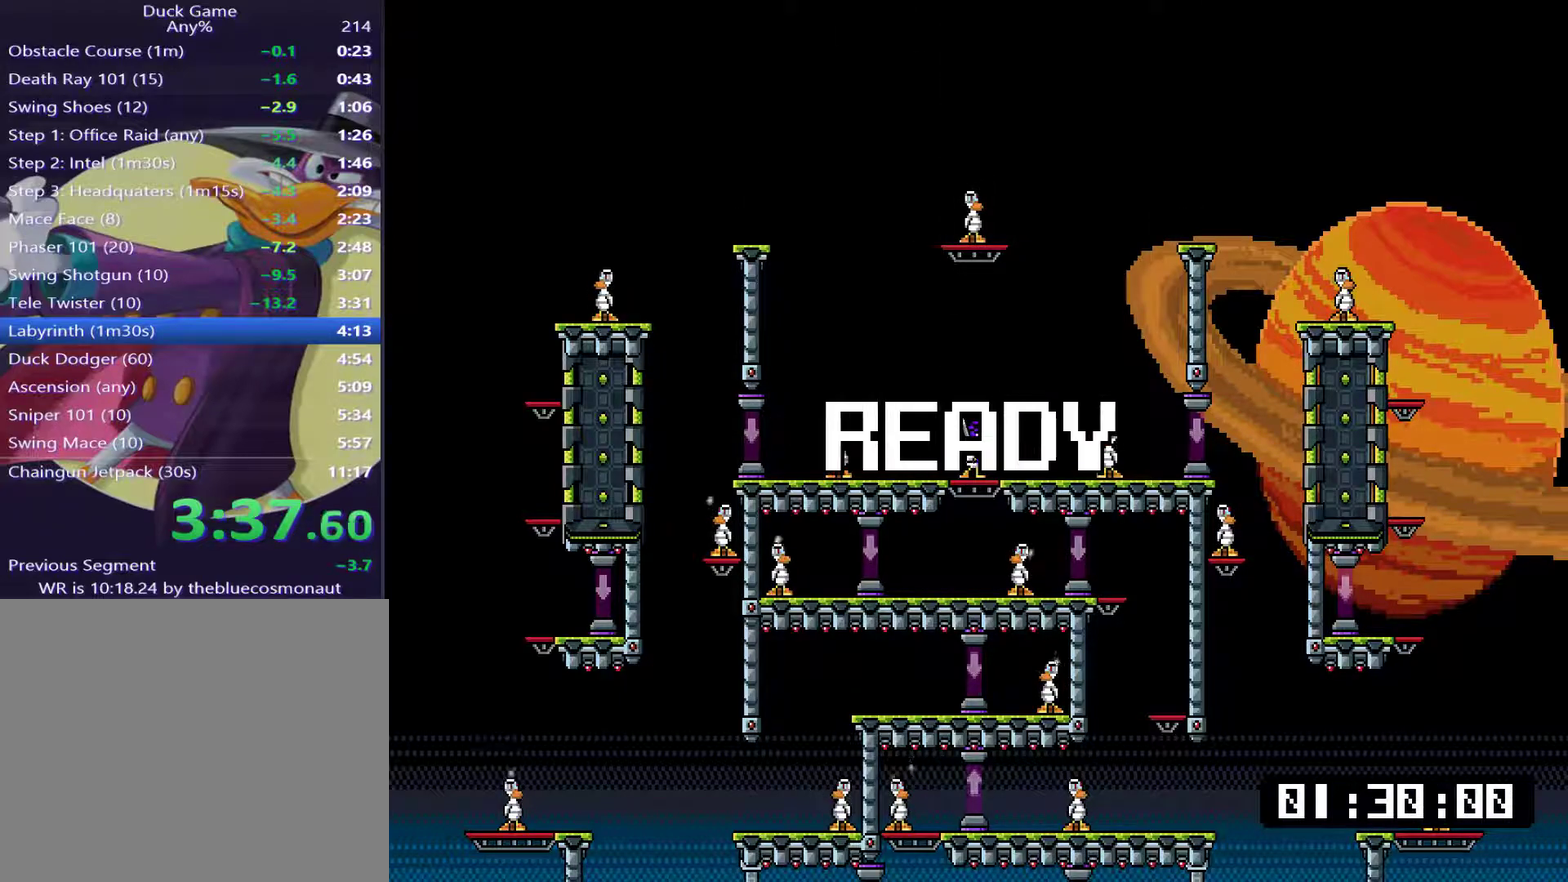
{"buttons": ["SQUARE", "DPAD_RIGHT"], "events": [[367, "SQUARE", "down"]]}
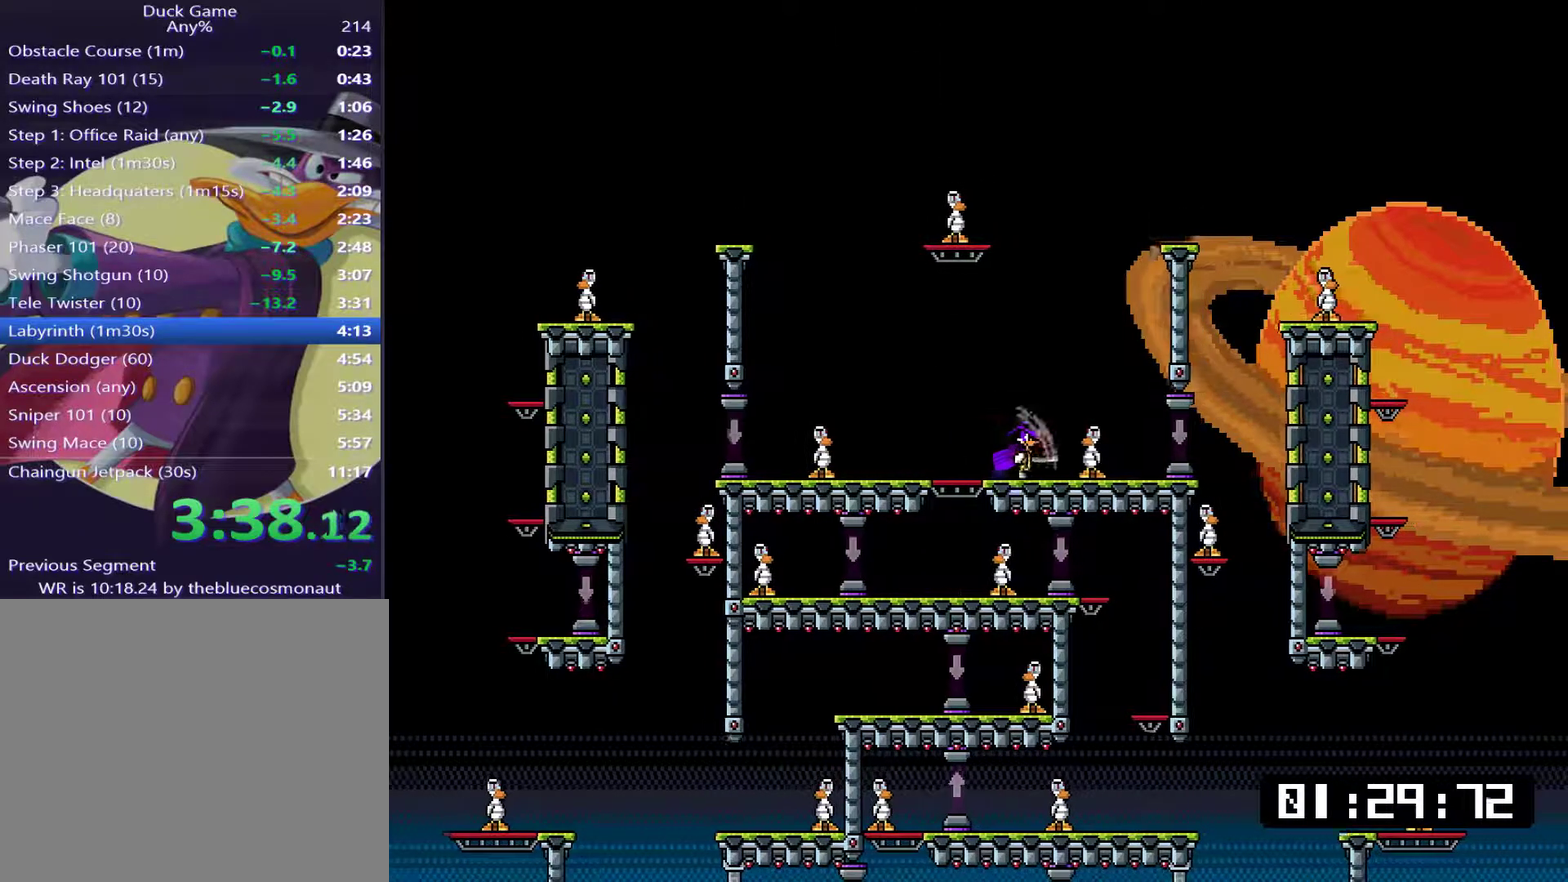
{"buttons": ["SQUARE", "DPAD_RIGHT"], "events": []}
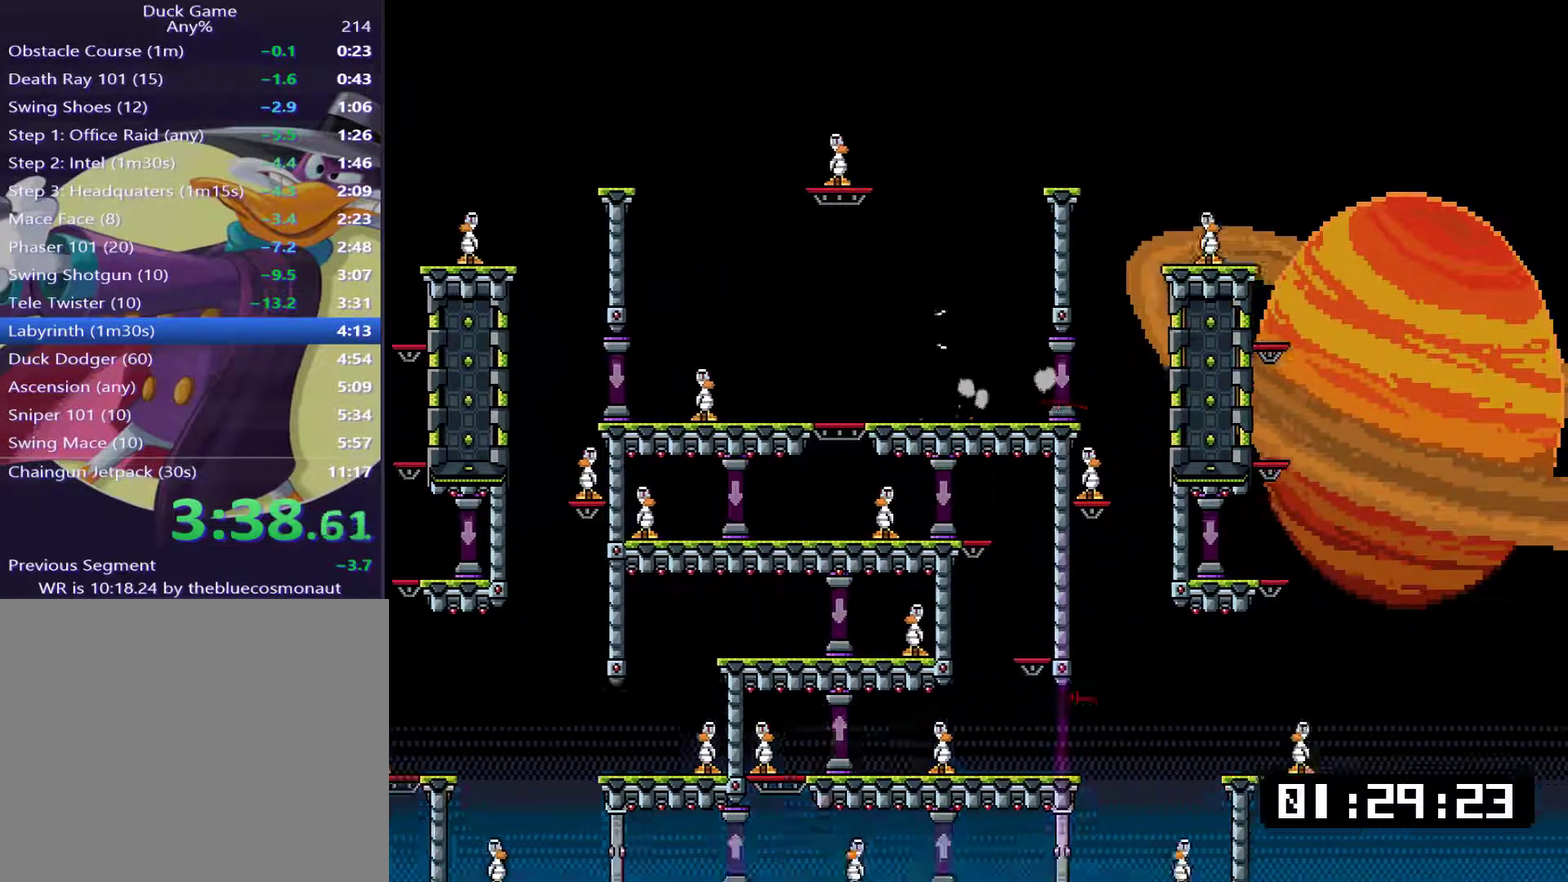
{"buttons": ["CROSS", "DPAD_UP"]}
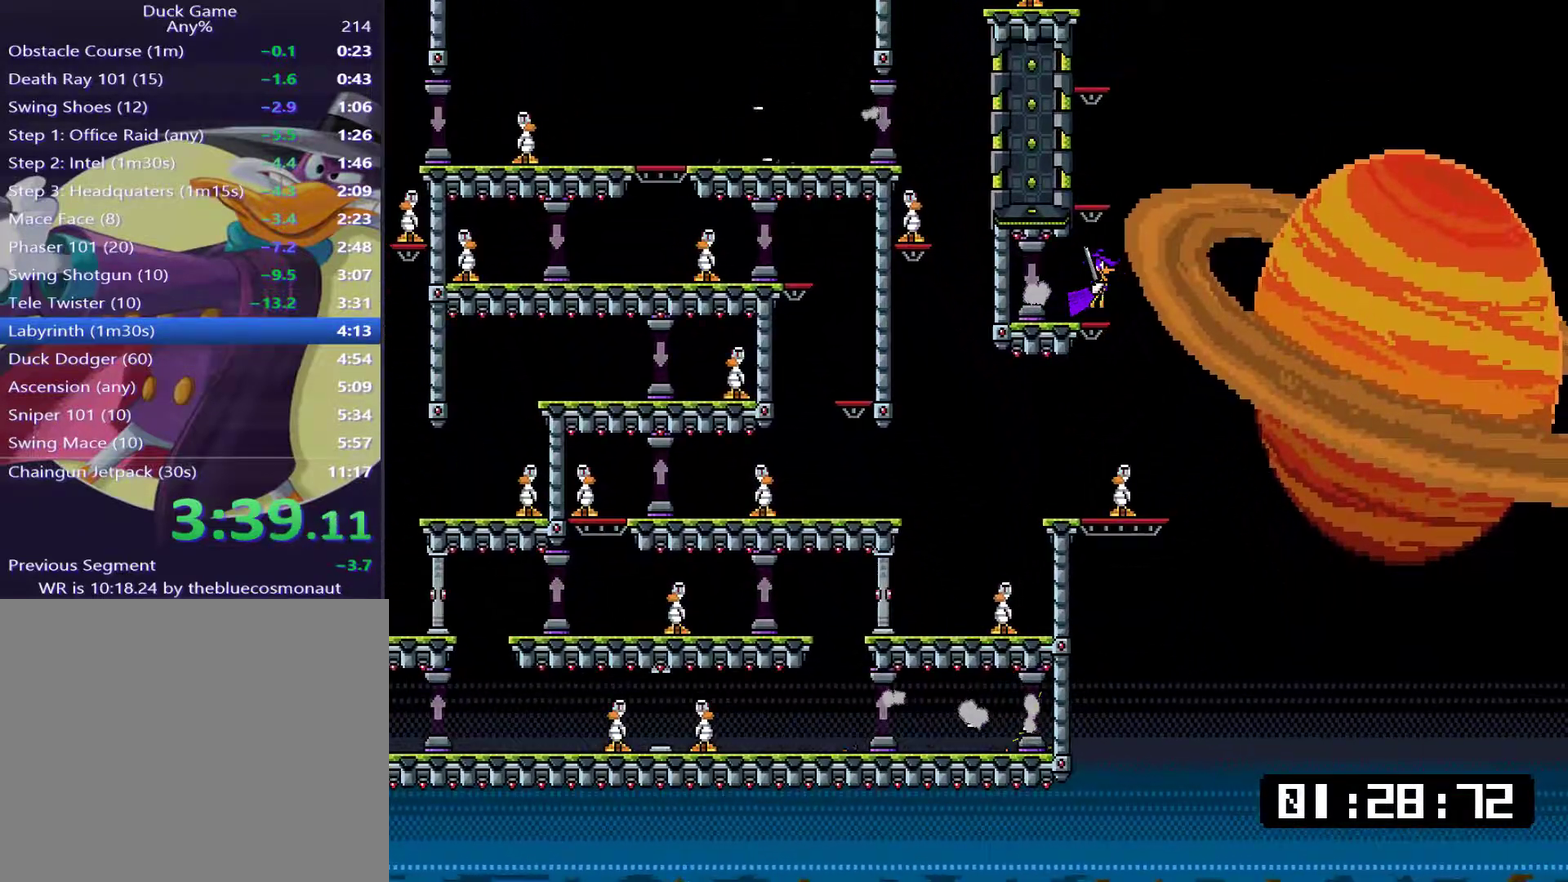
{"buttons": ["CROSS", "DPAD_UP"], "events": [[50, "DPAD_LEFT", "down"], [251, "CROSS", "up"], [251, "DPAD_LEFT", "up"], [317, "DPAD_RIGHT", "down"], [417, "CROSS", "down"], [451, "DPAD_RIGHT", "up"]]}
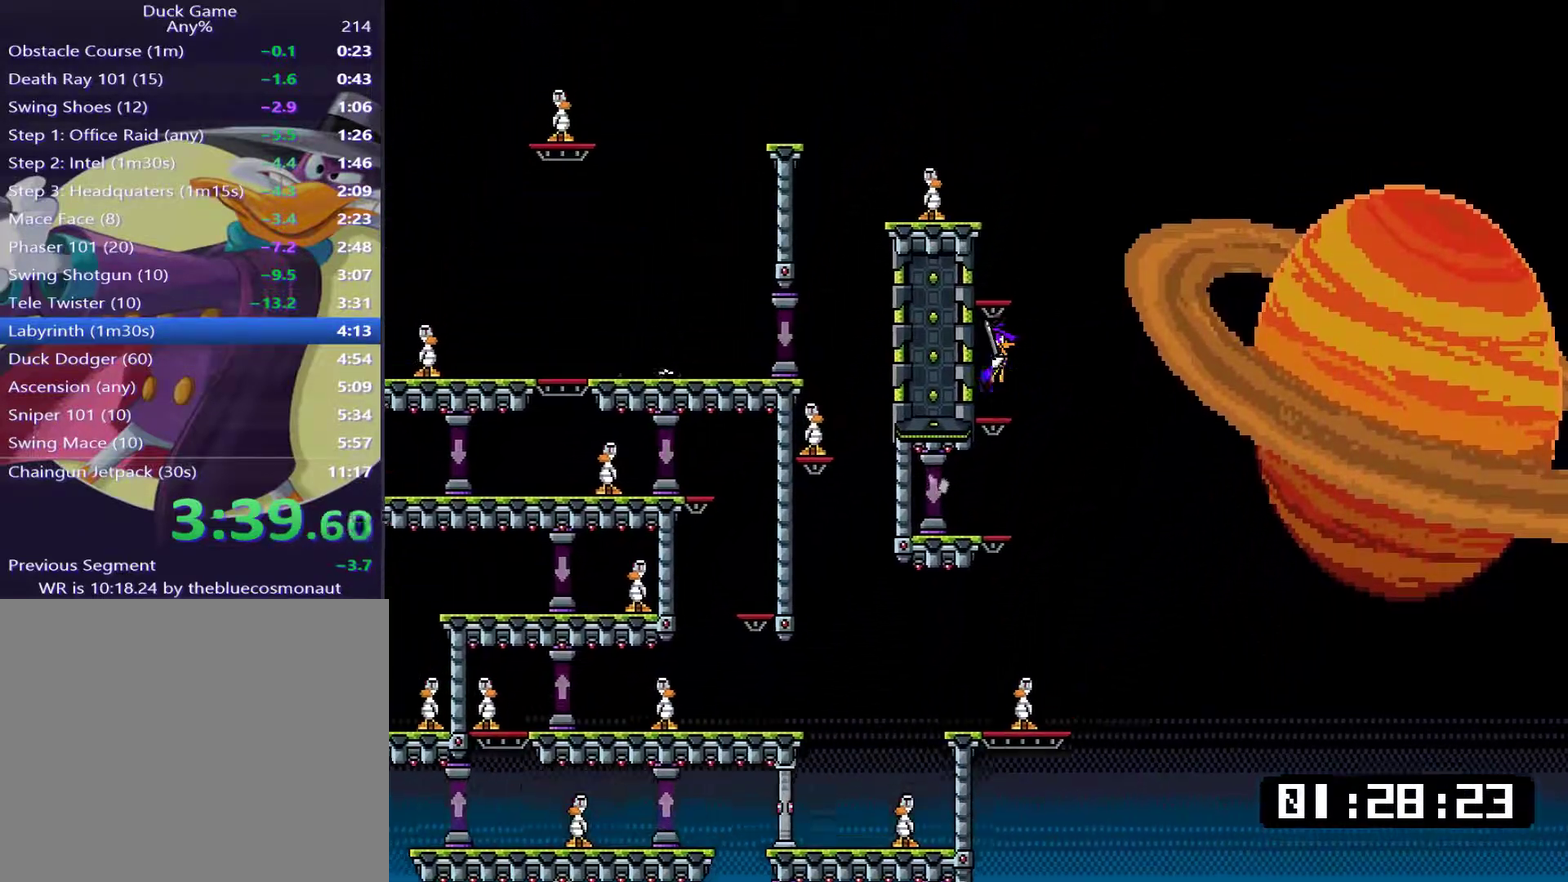
{"buttons": ["CROSS", "DPAD_LEFT"]}
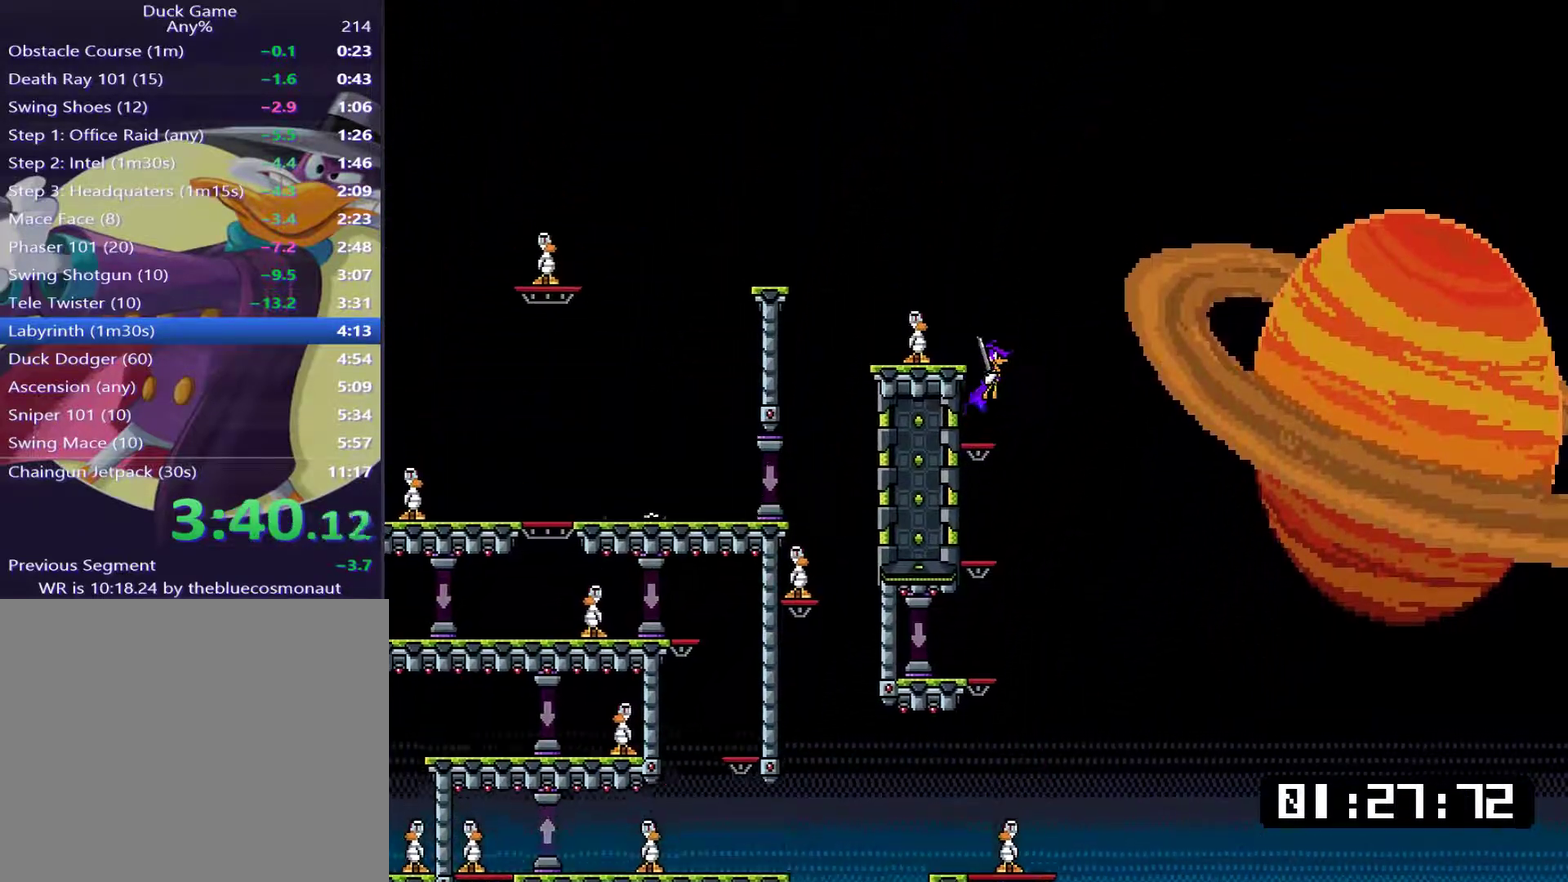
{"buttons": ["CROSS", "DPAD_LEFT"], "events": [[34, "CROSS", "up"], [201, "SQUARE", "down"], [267, "SQUARE", "up"], [401, "CROSS", "down"]]}
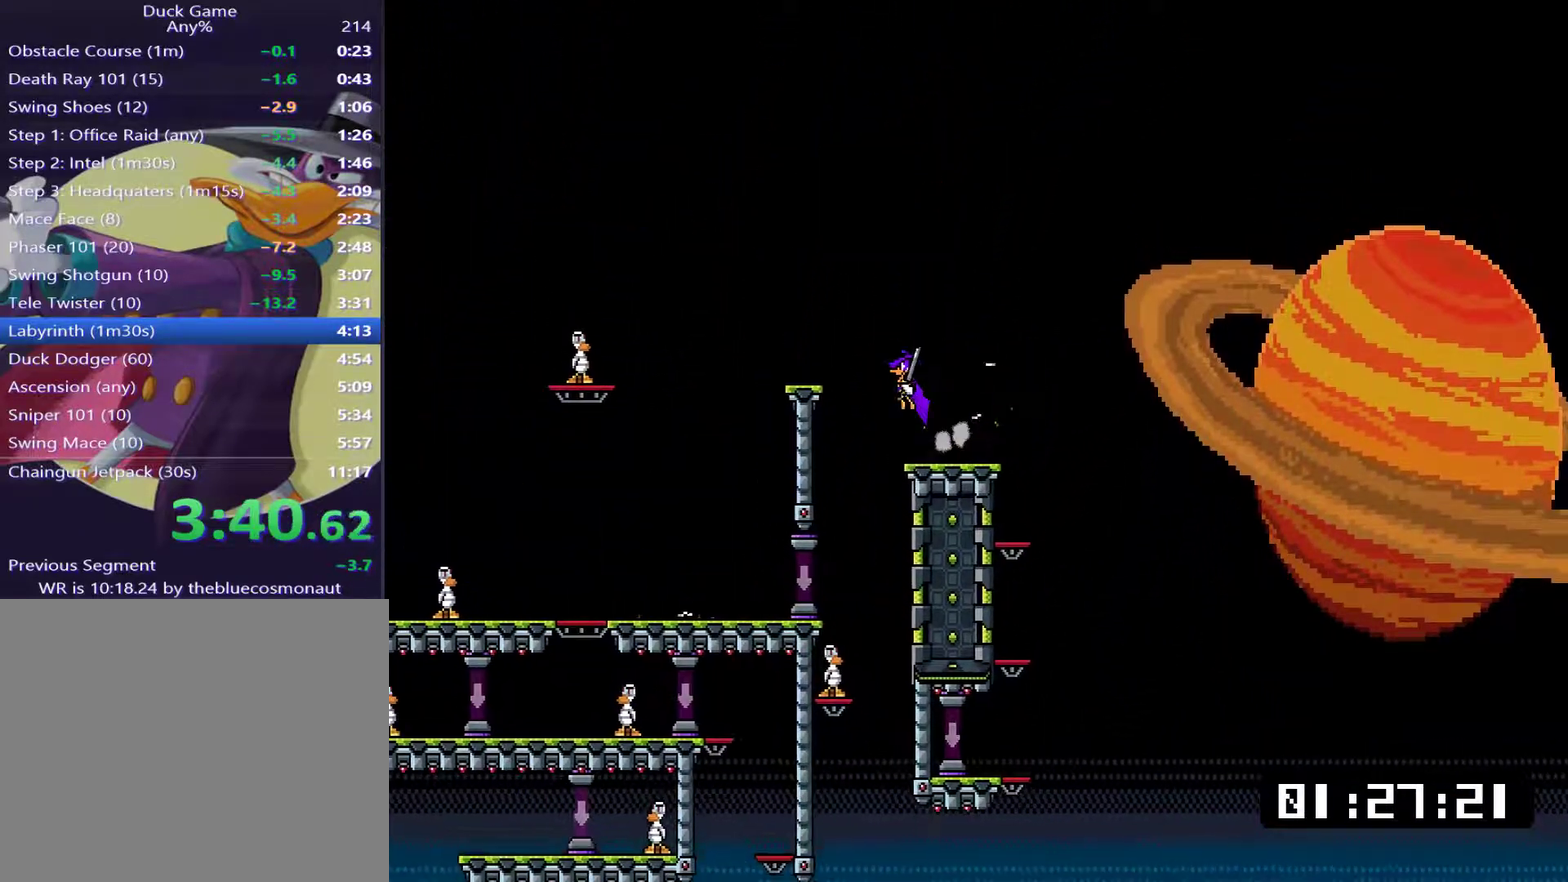
{"buttons": ["DPAD_LEFT"], "events": [[33, "CROSS", "up"], [333, "CROSS", "down"], [467, "CROSS", "up"]]}
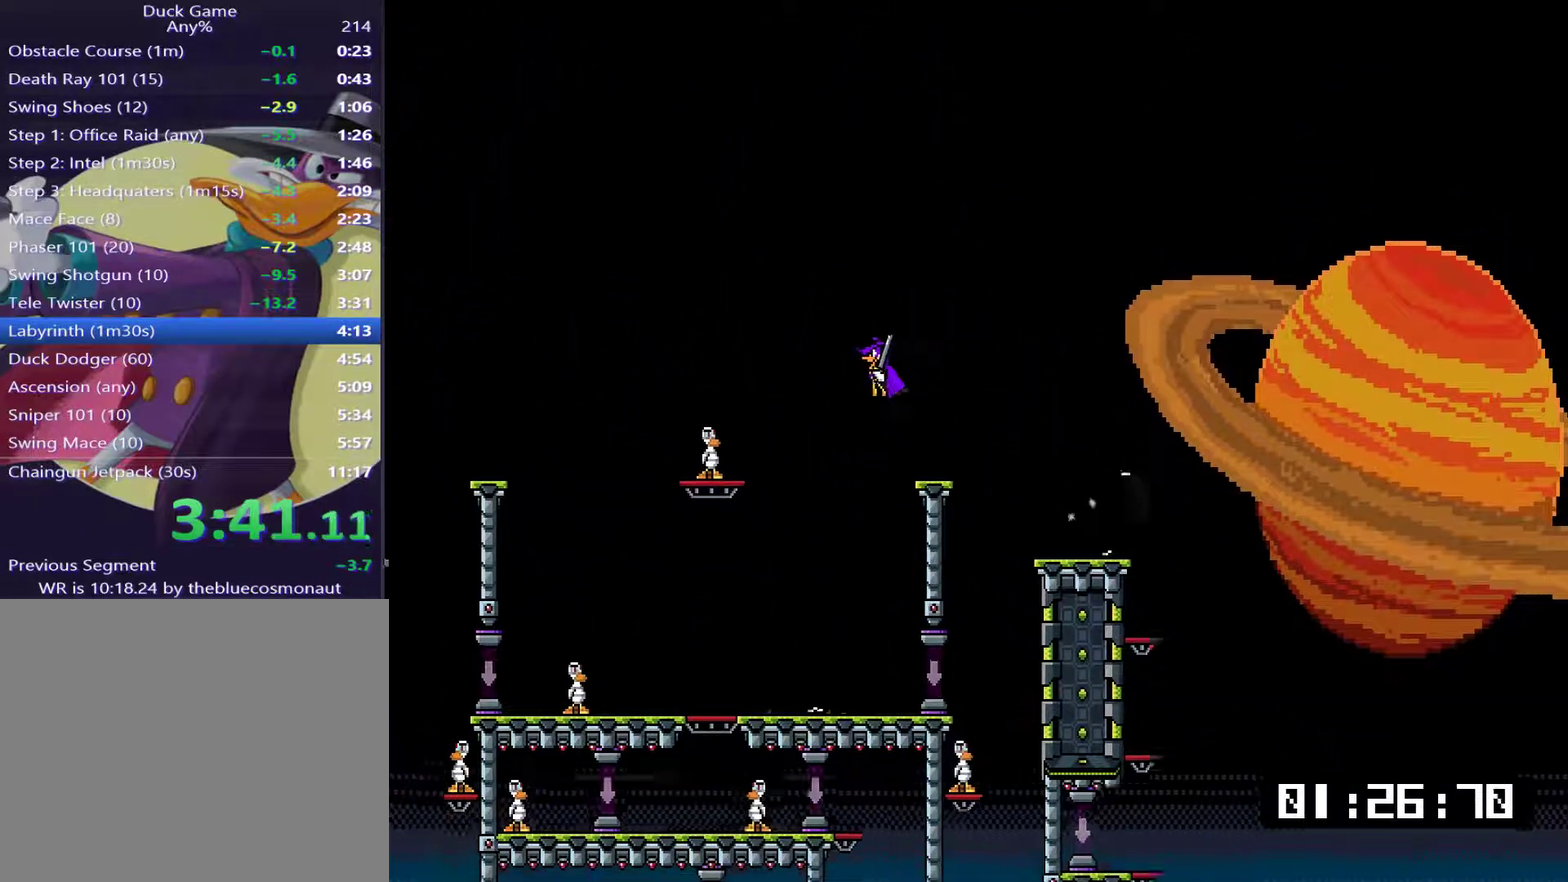
{"buttons": ["DPAD_LEFT"], "events": [[367, "SQUARE", "down"], [484, "SQUARE", "up"]]}
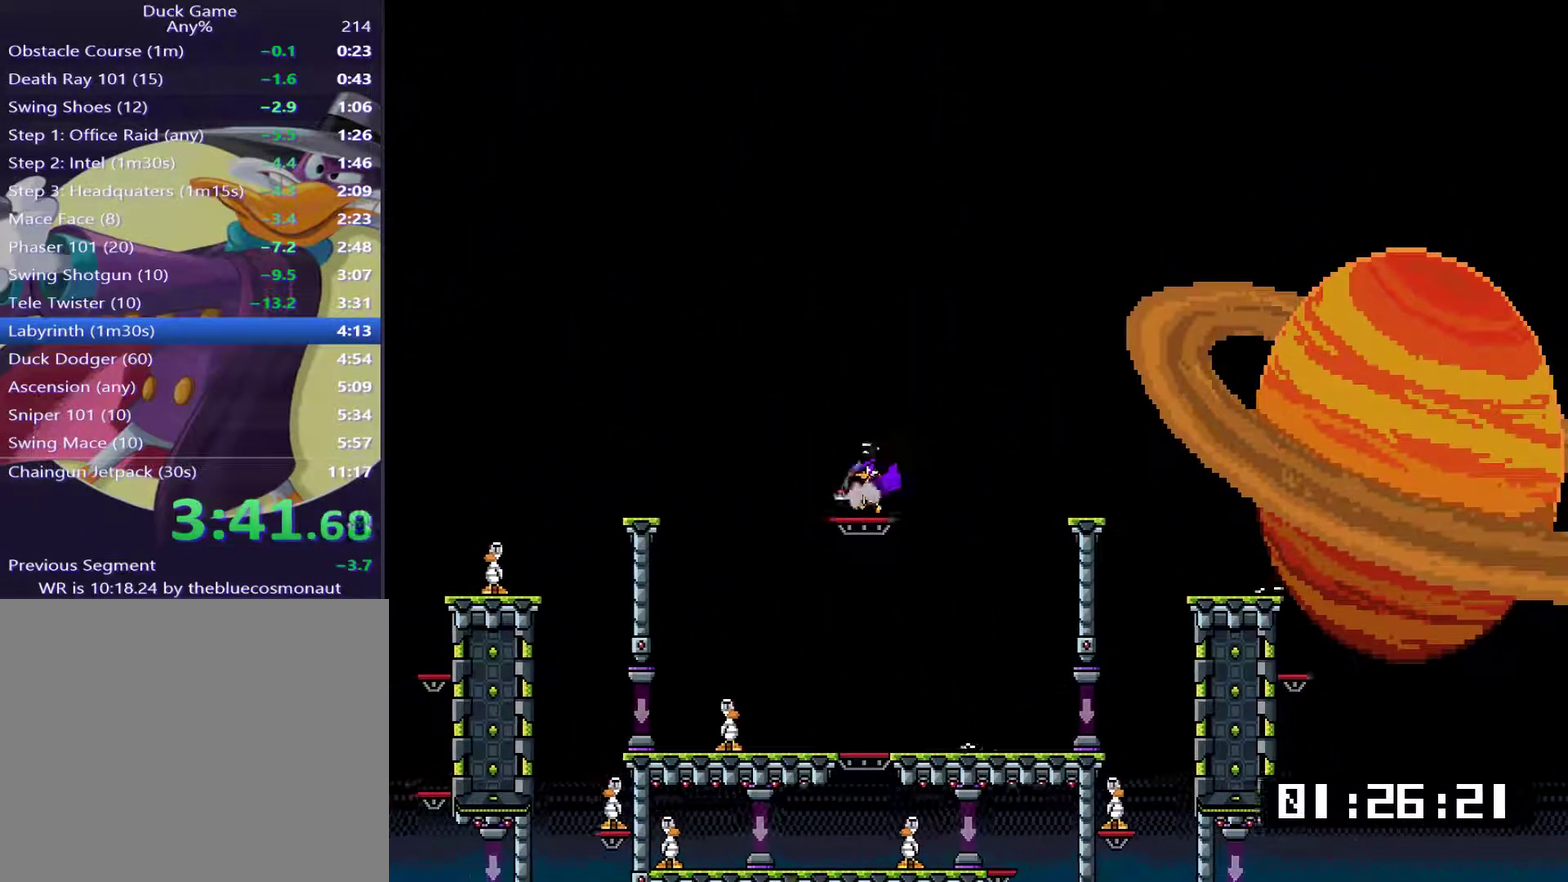
{"buttons": ["DPAD_LEFT"], "events": [[16, "CROSS", "down"], [250, "CROSS", "up"]]}
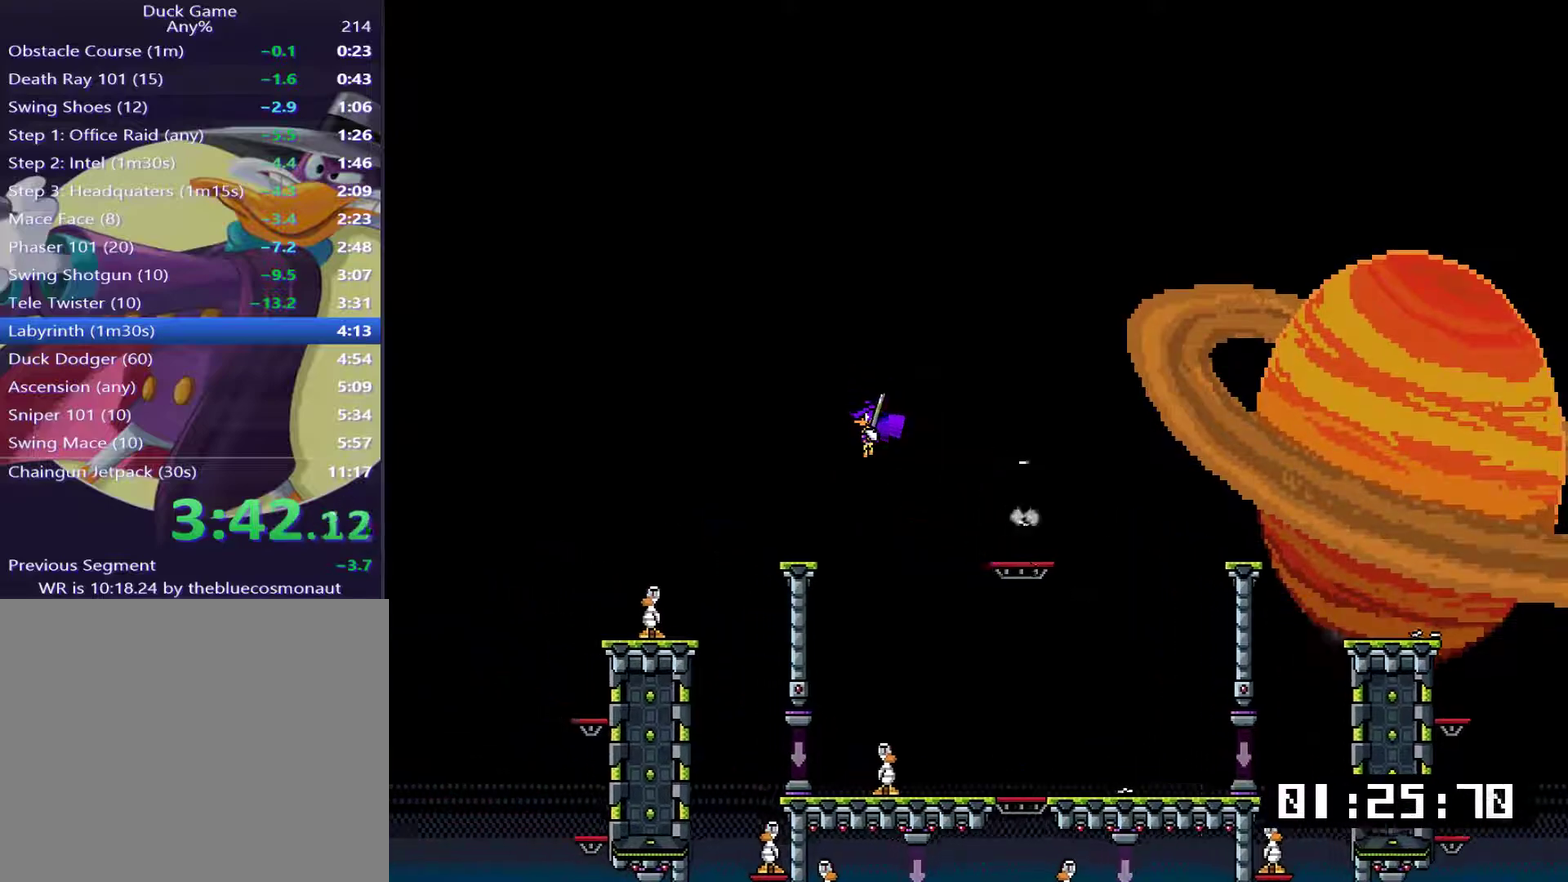
{"buttons": ["DPAD_LEFT"], "events": []}
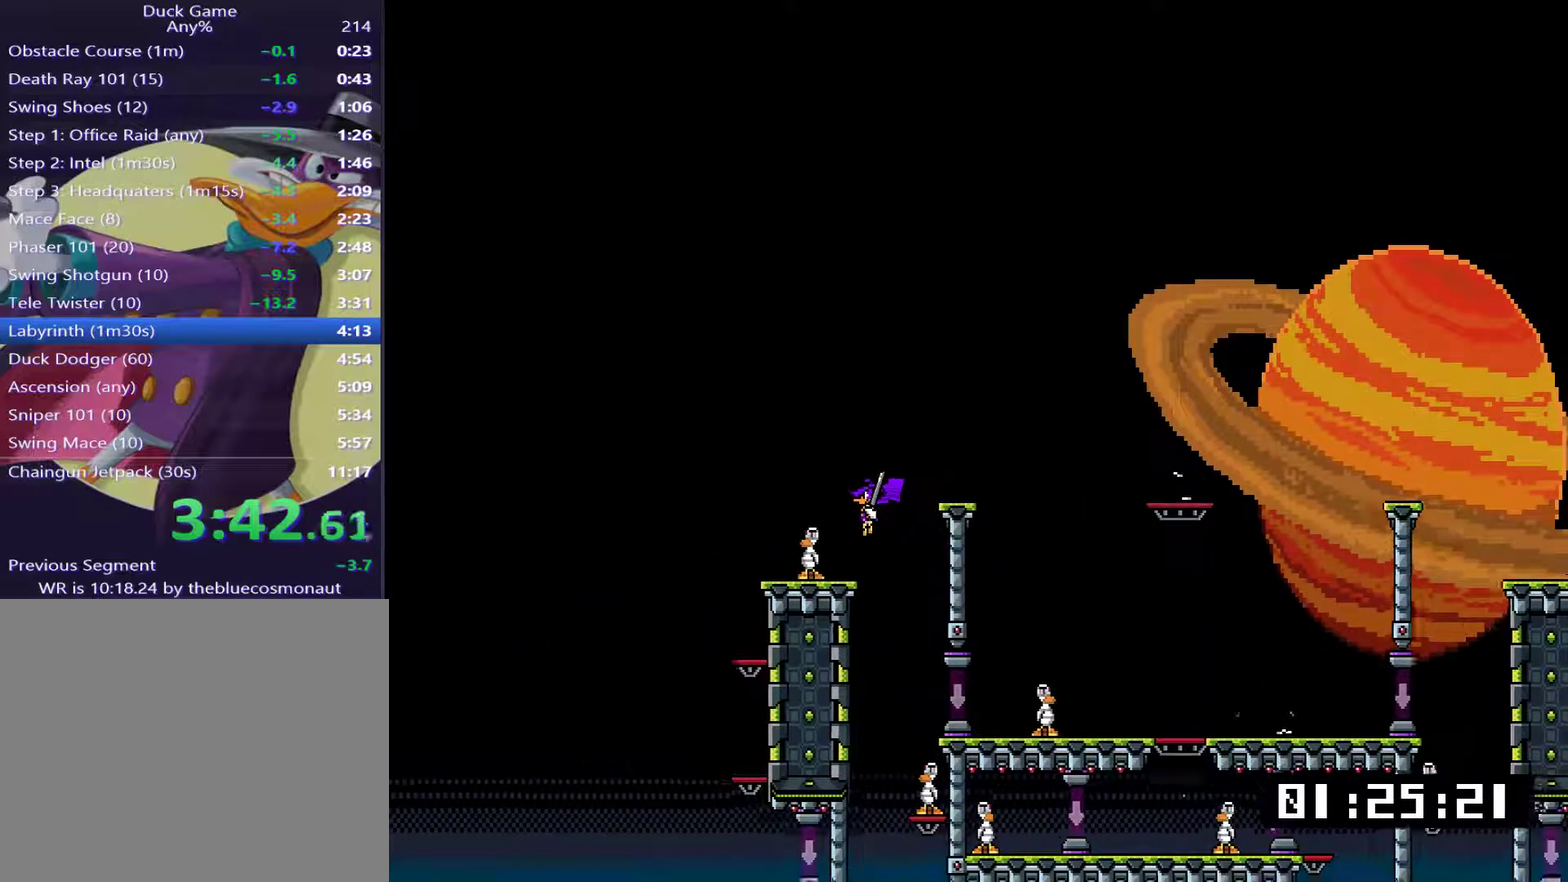
{"buttons": [], "events": [[83, "DPAD_LEFT", "up"], [83, "SQUARE", "down"], [117, "DPAD_RIGHT", "down"], [183, "SQUARE", "up"], [434, "DPAD_RIGHT", "up"]]}
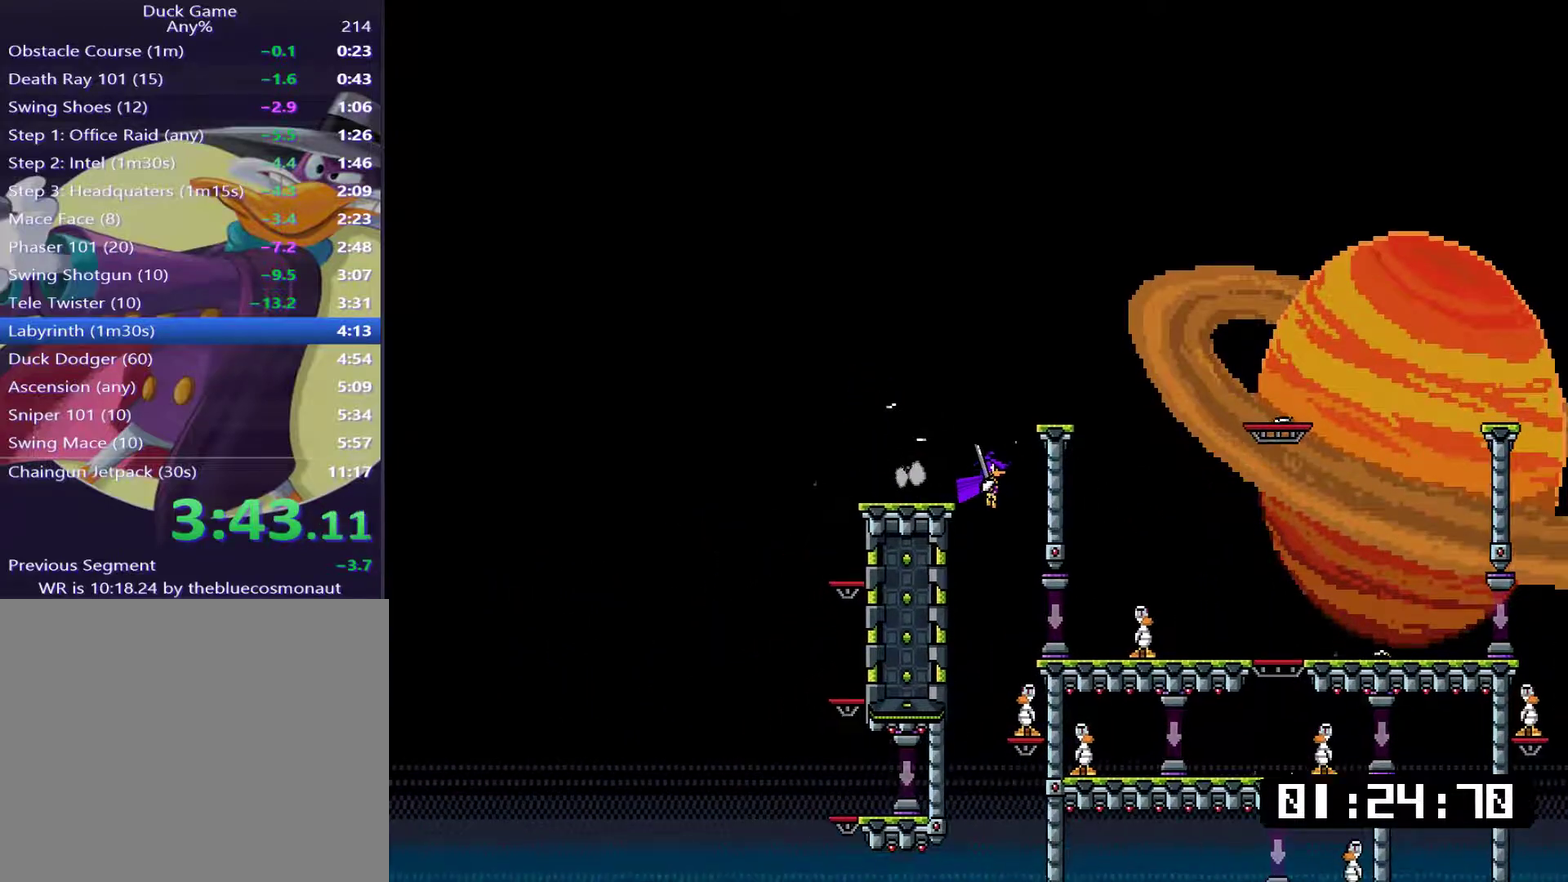
{"buttons": ["DPAD_LEFT"], "events": [[267, "DPAD_RIGHT", "down"], [334, "DPAD_RIGHT", "up"], [367, "SQUARE", "down"], [434, "DPAD_LEFT", "down"], [501, "SQUARE", "up"]]}